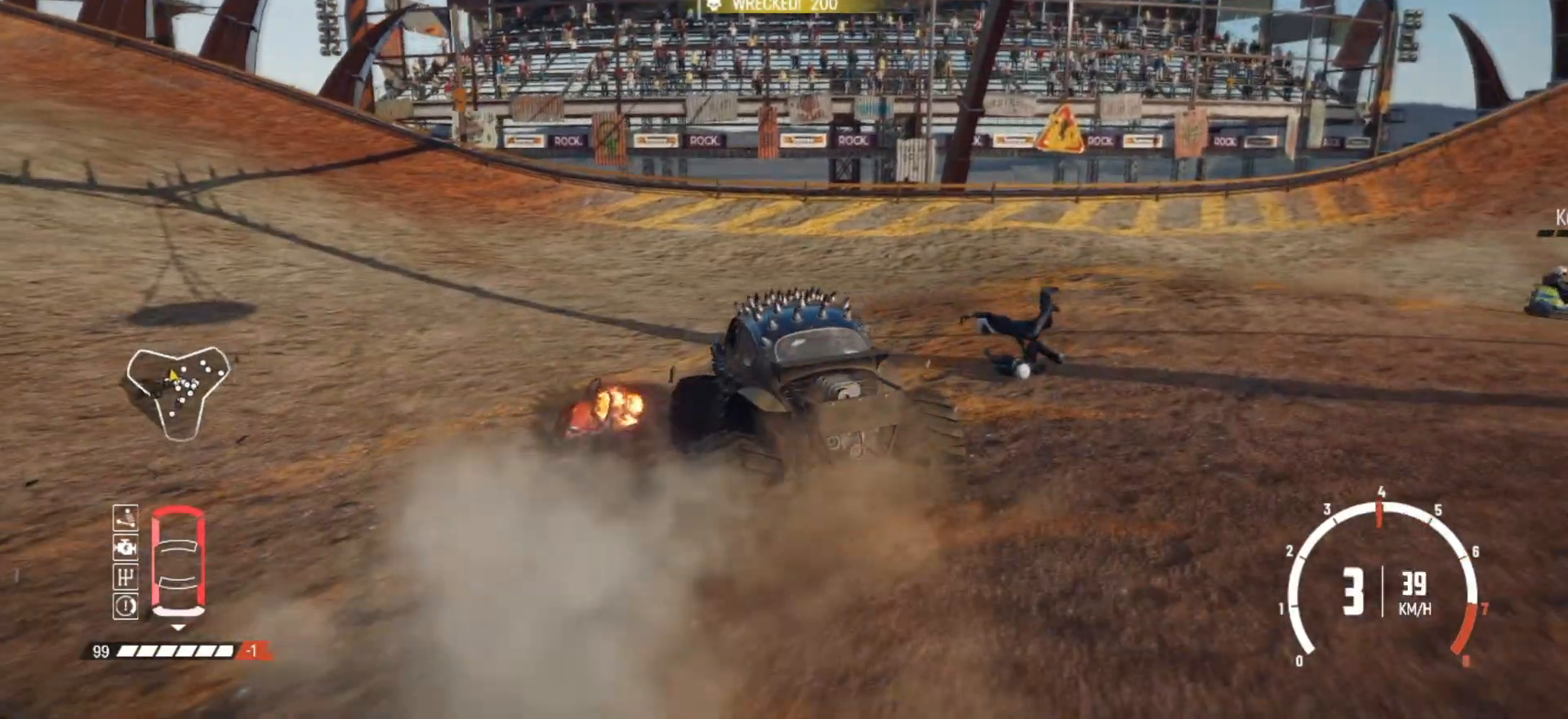
Gameplay with a controller (Xbox layout); each line is a JSON object with the inputs held at the frame after it. "events" lists button and stick changes between this image and that frame as [ms after this image, input, new state], when the widget could be followed in between. Not read: R3 right_stick.
{"buttons": ["B"], "left_stick": "right", "events": [[67, "R2", "up"], [133, "R2", "down"], [333, "R2", "up"], [433, "B", "down"]]}
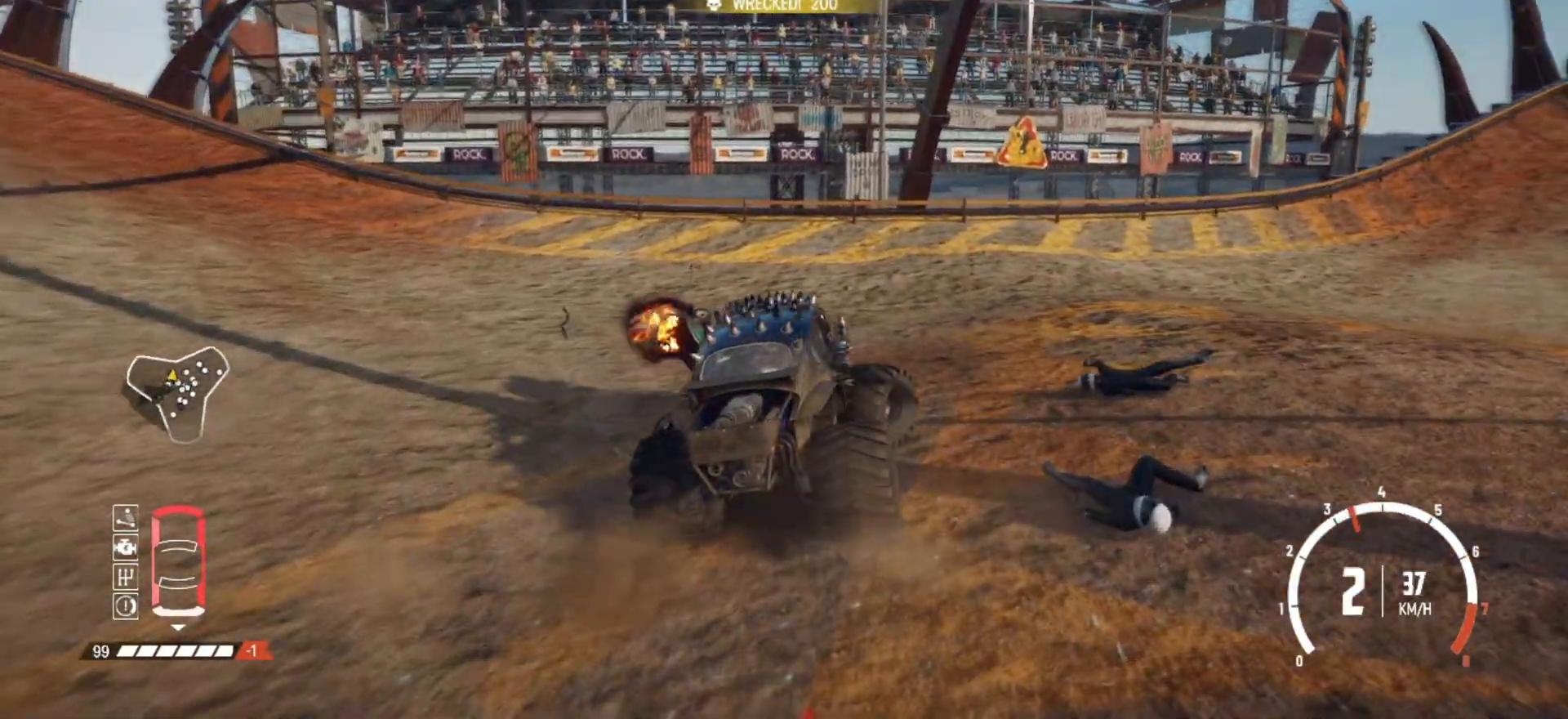
{"buttons": [], "left_stick": "right", "events": [[33, "L2", "down"], [183, "B", "up"], [233, "L2", "up"], [267, "R2", "down"], [467, "R2", "up"]]}
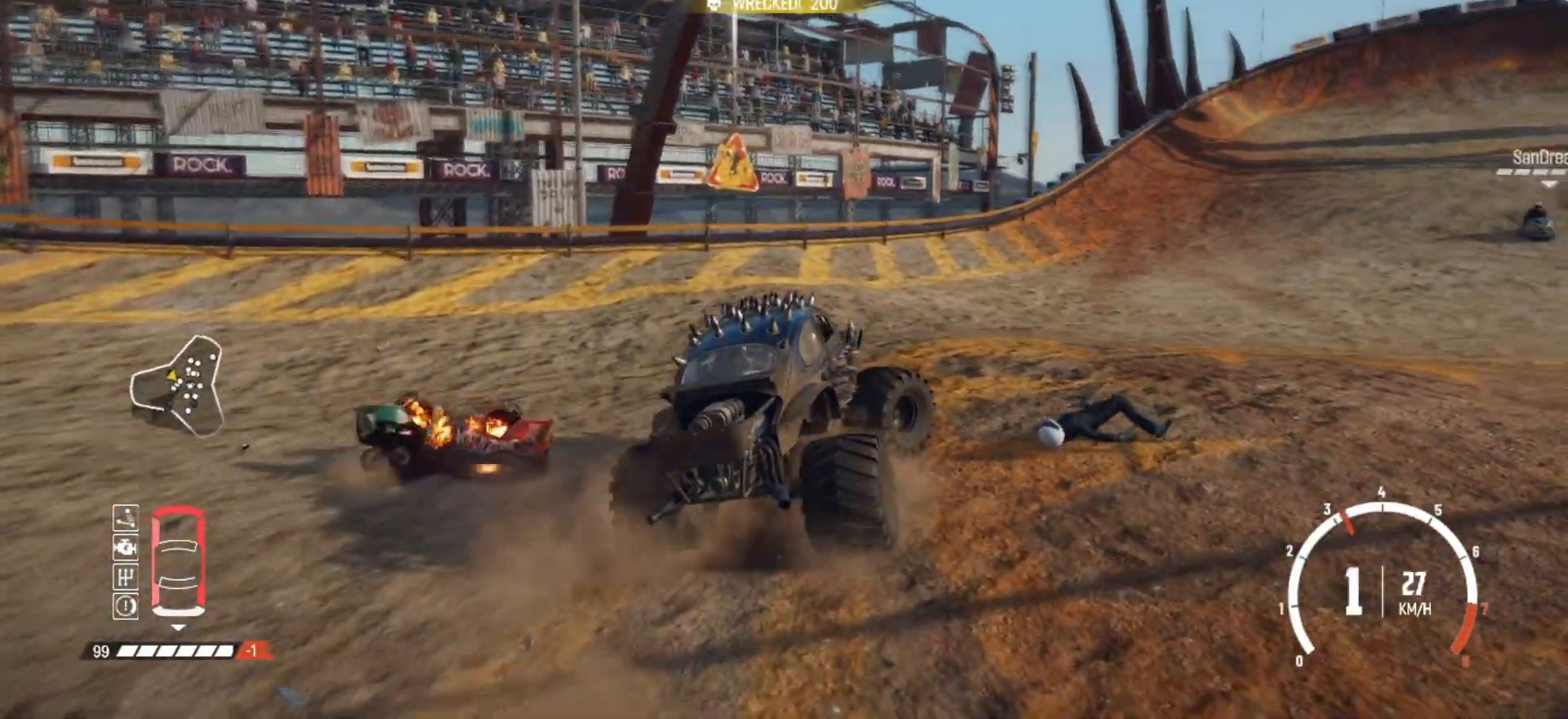
{"buttons": ["R2"], "left_stick": "center", "events": [[33, "R2", "down"], [217, "R2", "up"], [267, "R2", "down"], [467, "left_stick", "center"]]}
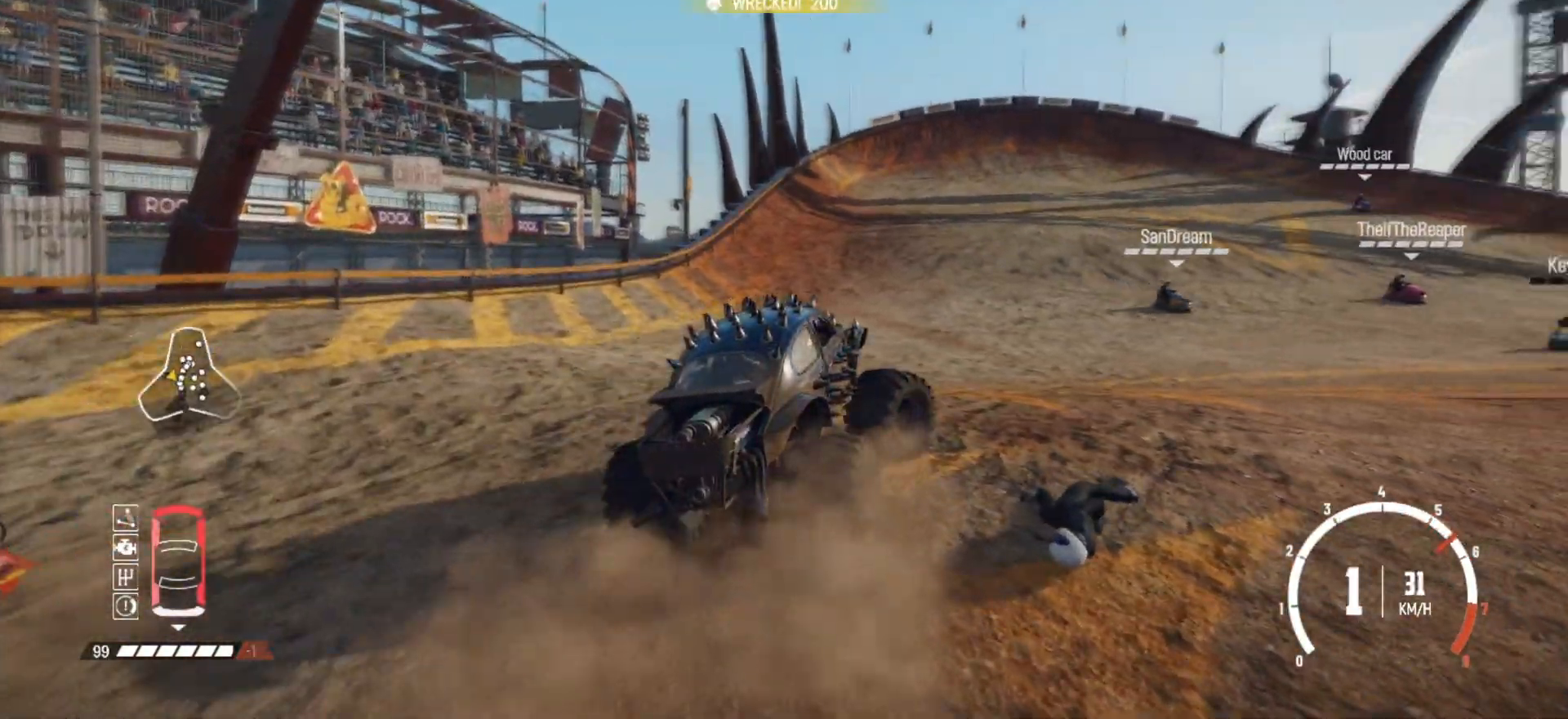
{"buttons": [], "left_stick": "right", "events": [[133, "left_stick", "right"], [183, "R2", "up"], [233, "R2", "down"], [433, "R2", "up"]]}
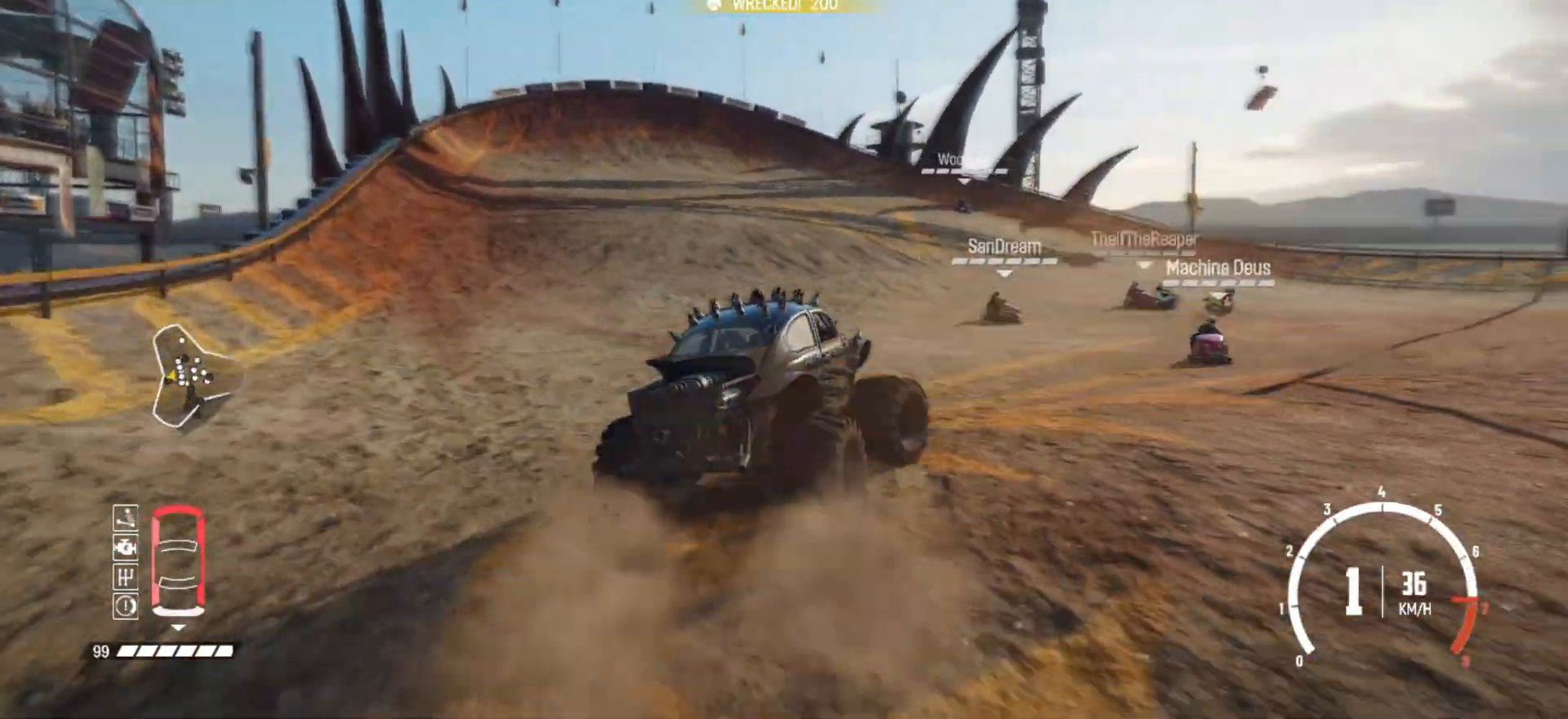
{"buttons": ["R2"], "left_stick": "left", "events": [[17, "R2", "down"], [83, "left_stick", "center"], [167, "R2", "up"], [217, "R2", "down"], [333, "left_stick", "left"], [383, "R2", "up"], [417, "R2", "down"]]}
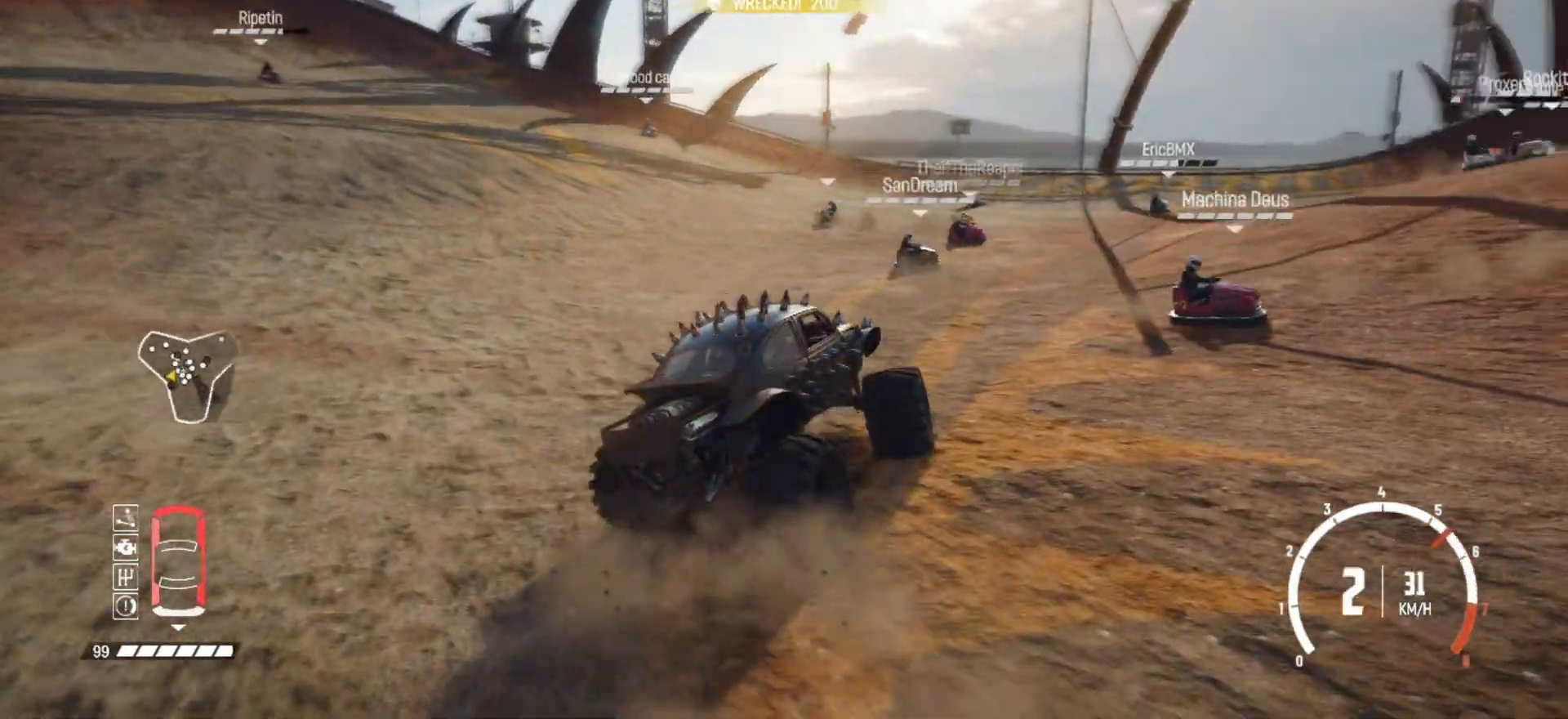
{"buttons": ["R2"], "left_stick": "left", "events": [[83, "R2", "up"], [167, "R2", "down"], [217, "left_stick", "center"], [283, "left_stick", "left"], [333, "R2", "up"], [367, "R2", "down"]]}
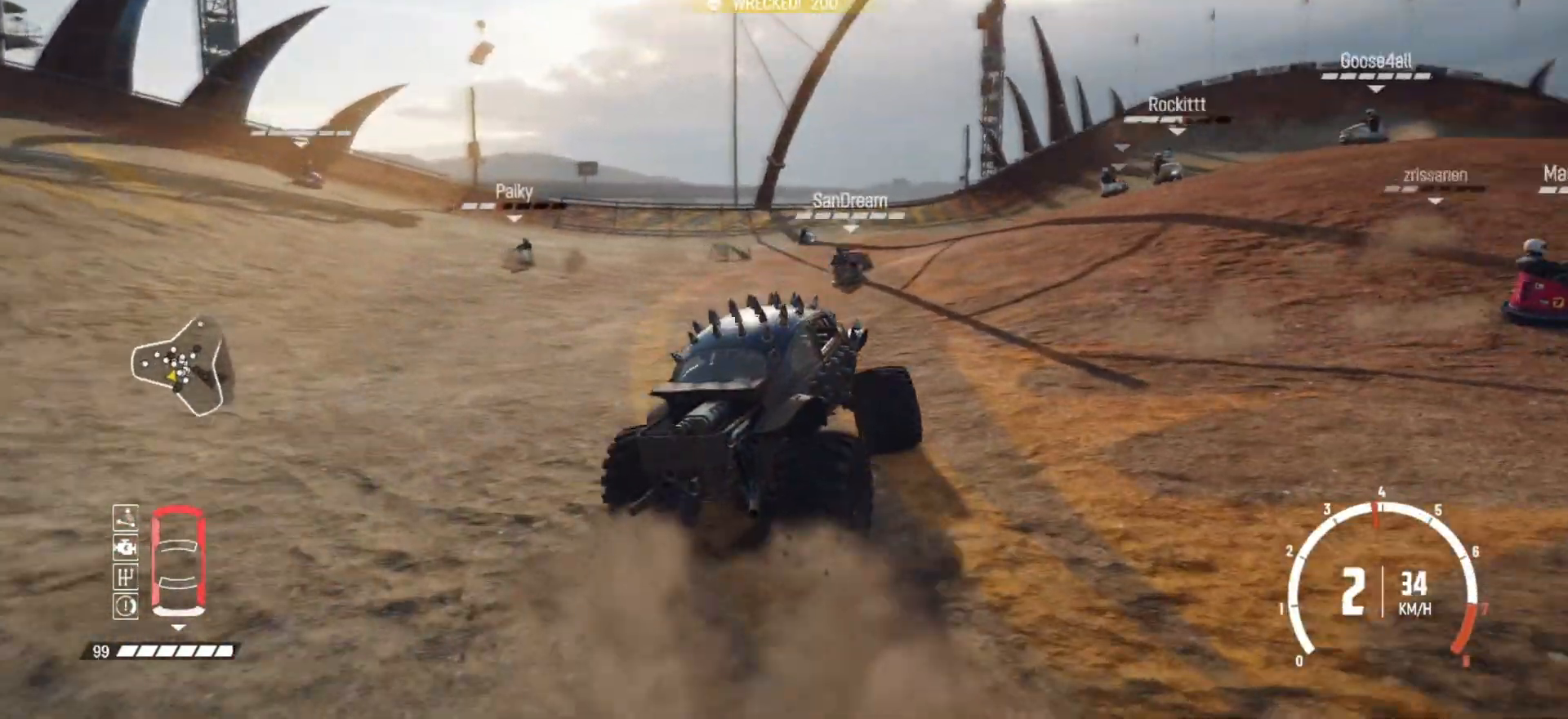
{"buttons": ["R2"], "left_stick": "center", "events": [[183, "left_stick", "center"]]}
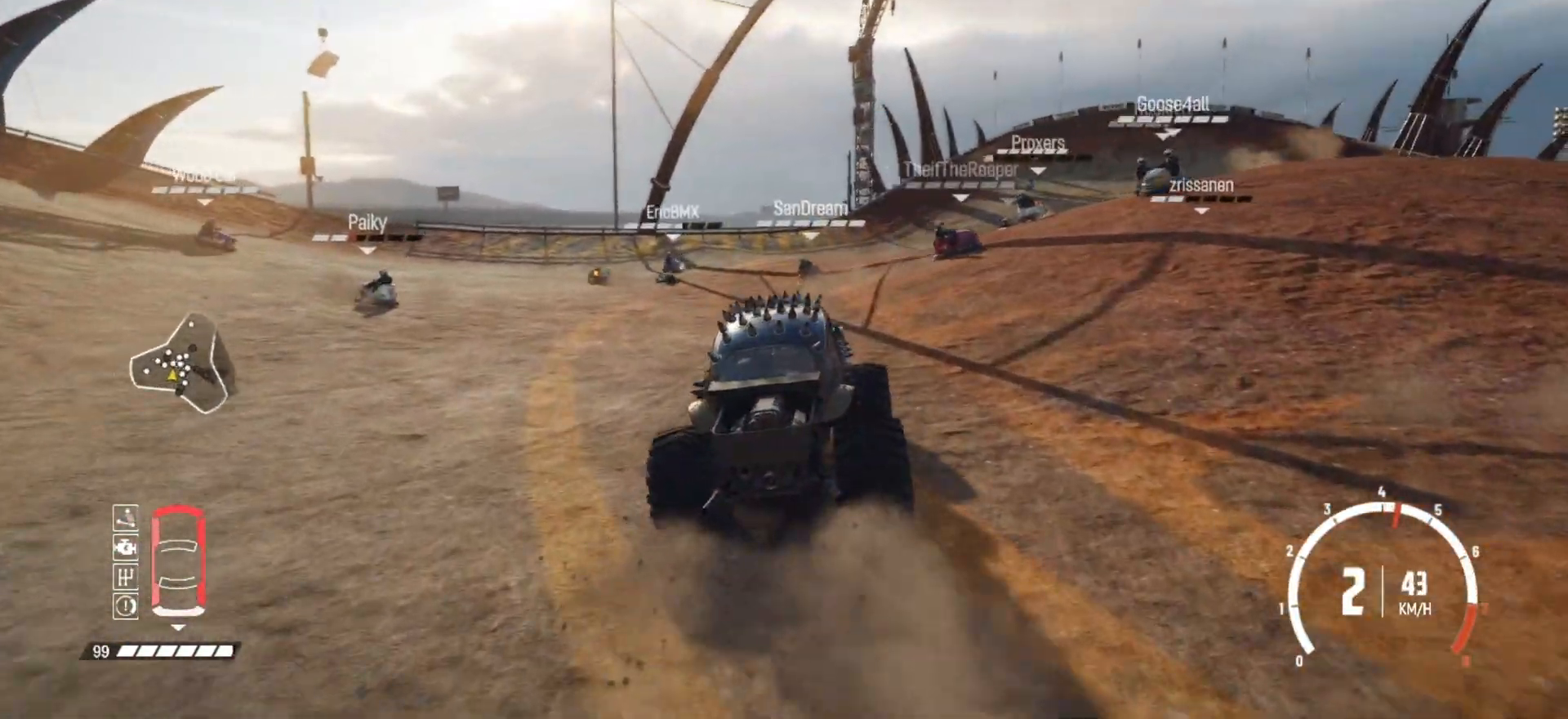
{"buttons": ["R2"], "left_stick": "left", "events": [[67, "left_stick", "left"], [233, "R2", "up"], [283, "R2", "down"]]}
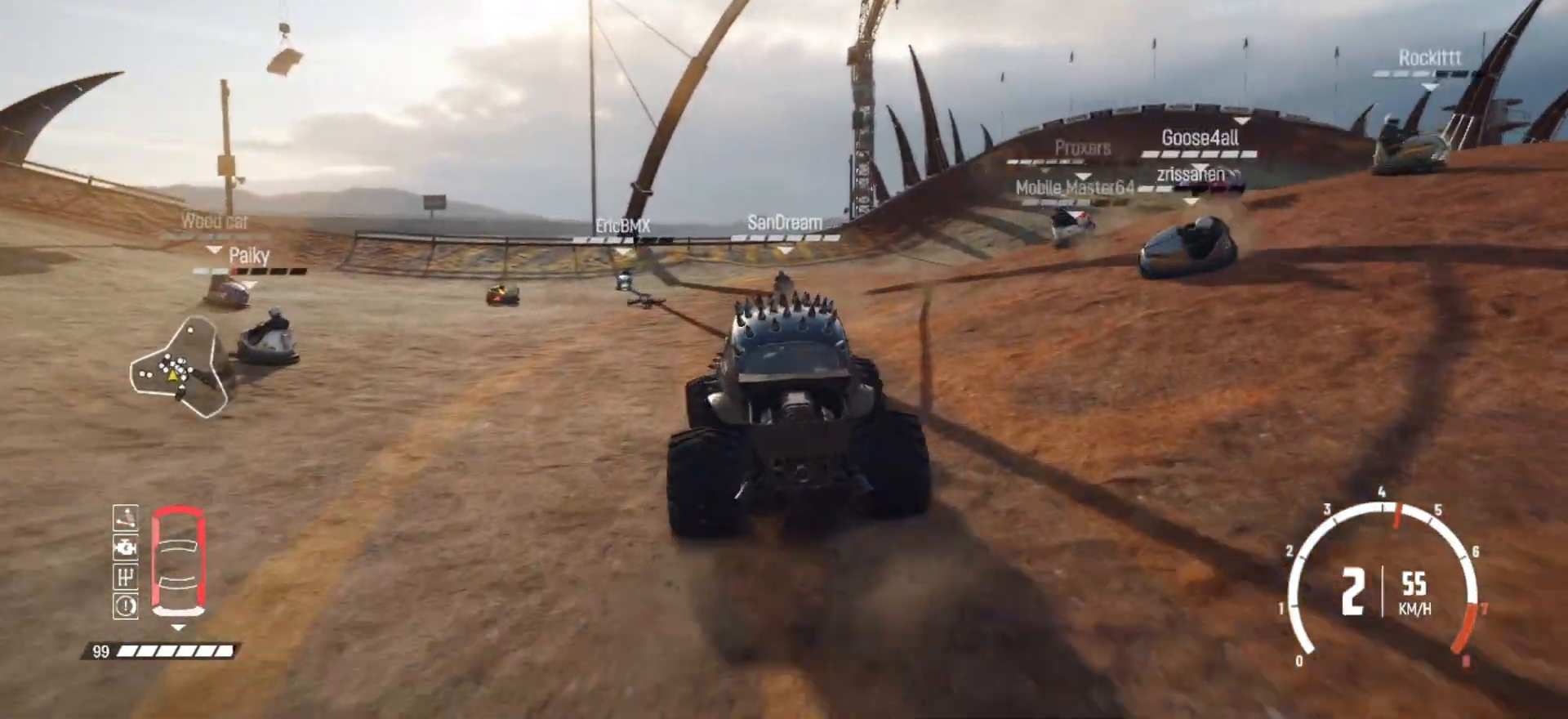
{"buttons": [], "left_stick": "right", "events": [[133, "left_stick", "center"], [283, "left_stick", "right"], [433, "R2", "up"]]}
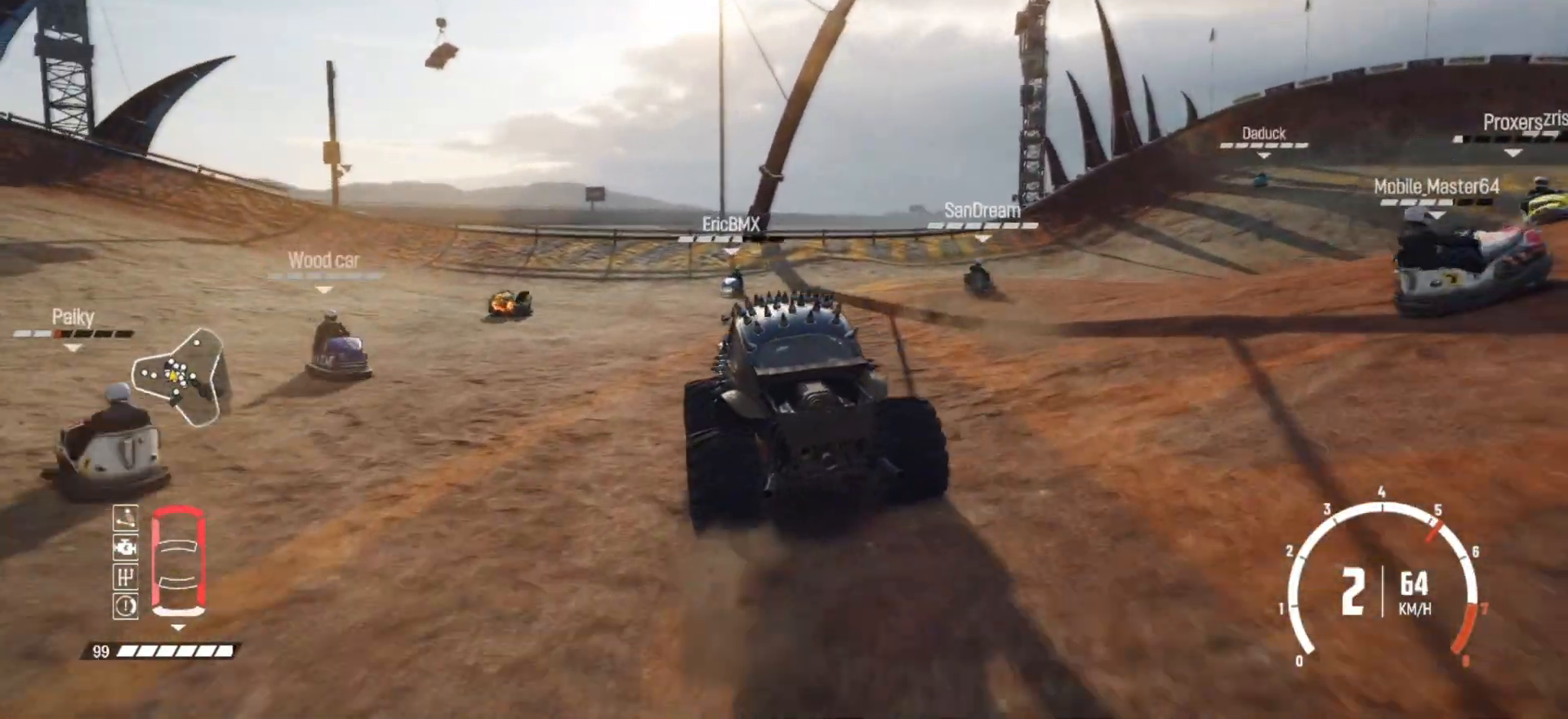
{"buttons": ["R2"], "left_stick": "left", "events": [[33, "R2", "down"], [133, "left_stick", "center"], [333, "left_stick", "left"]]}
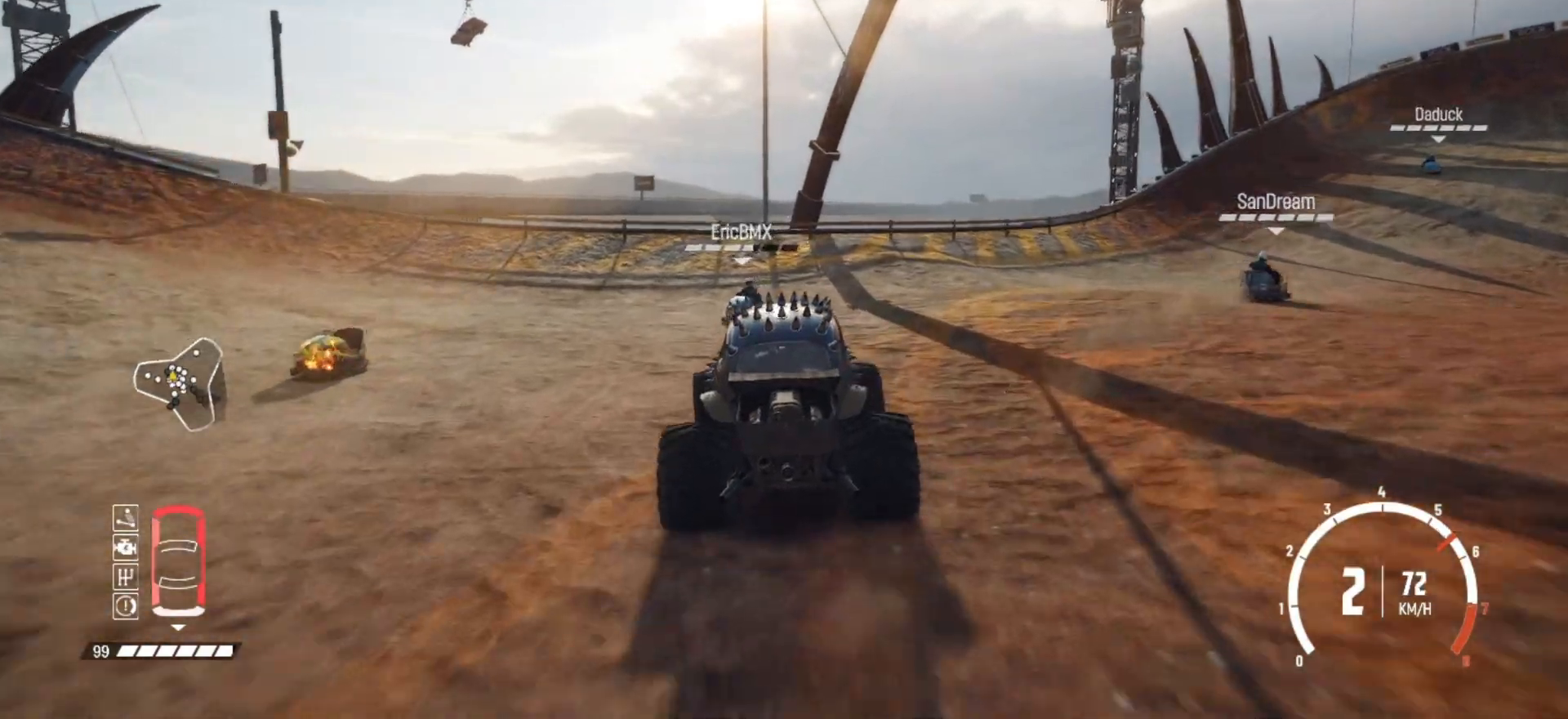
{"buttons": ["B", "L2", "L3"], "left_stick": "left", "events": [[133, "B", "down"], [233, "L2", "down"], [233, "L3", "down"], [233, "R2", "up"], [417, "L2", "up"], [483, "L2", "down"]]}
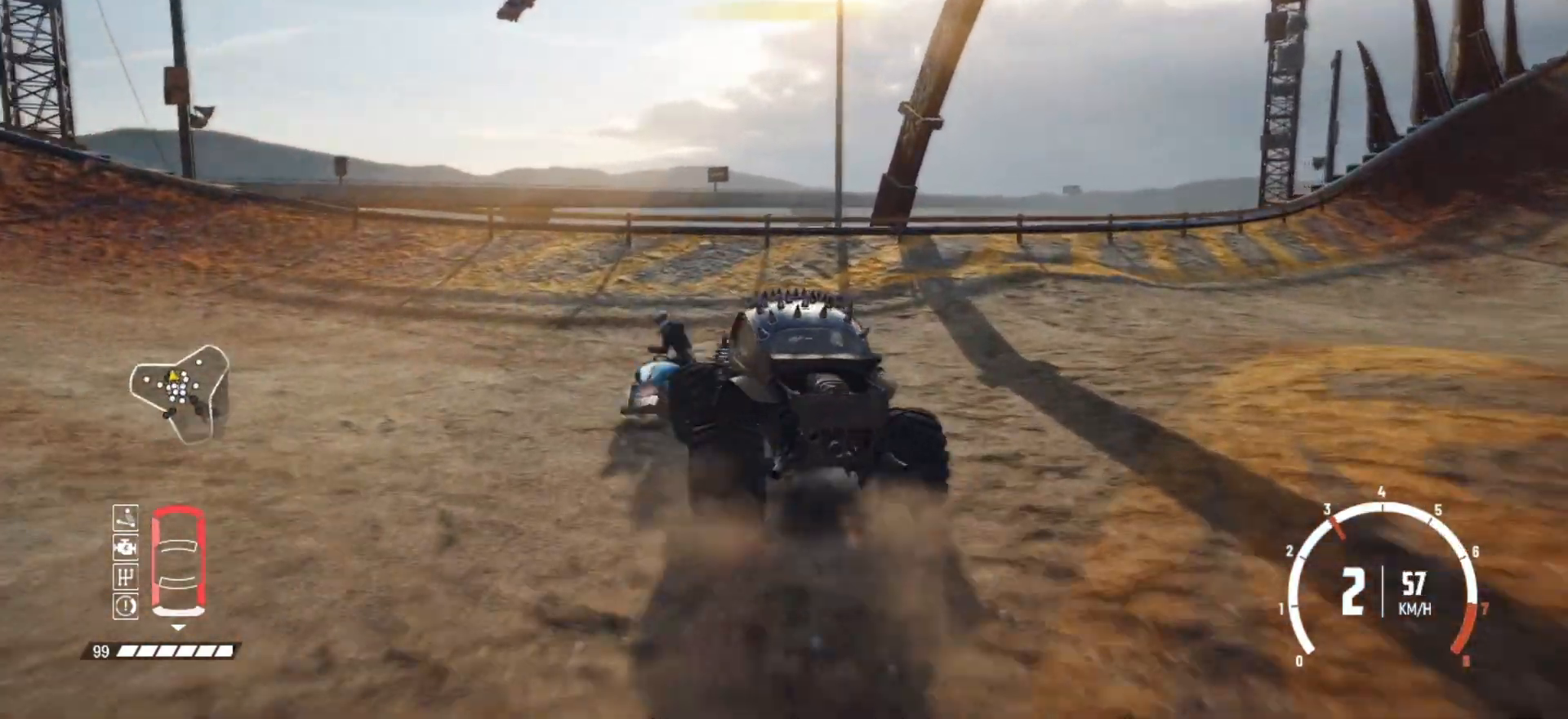
{"buttons": ["R2", "L3"], "left_stick": "left", "events": [[133, "L2", "up"], [467, "B", "up"], [467, "R2", "down"]]}
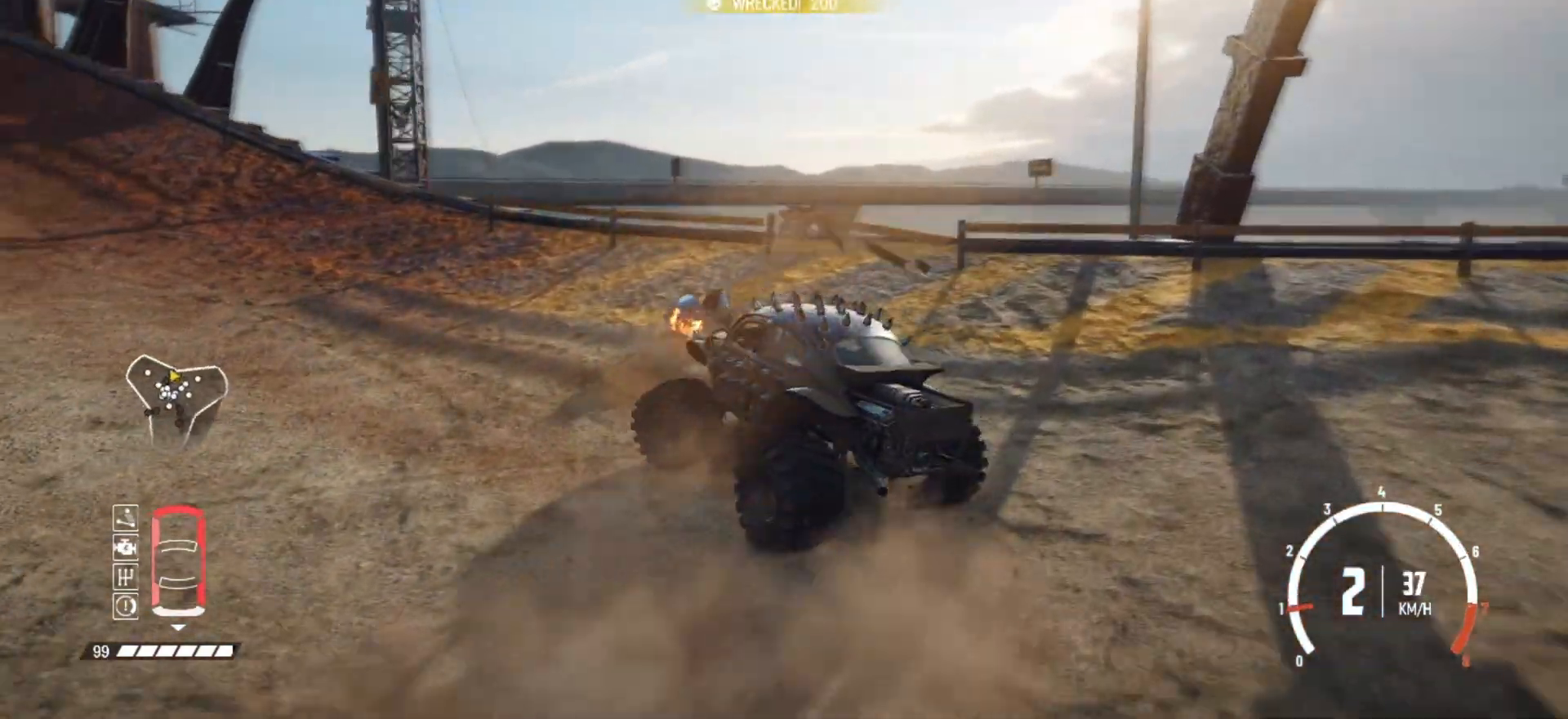
{"buttons": ["R2"], "left_stick": "left", "events": [[167, "L3", "up"], [383, "R2", "up"], [433, "R2", "down"]]}
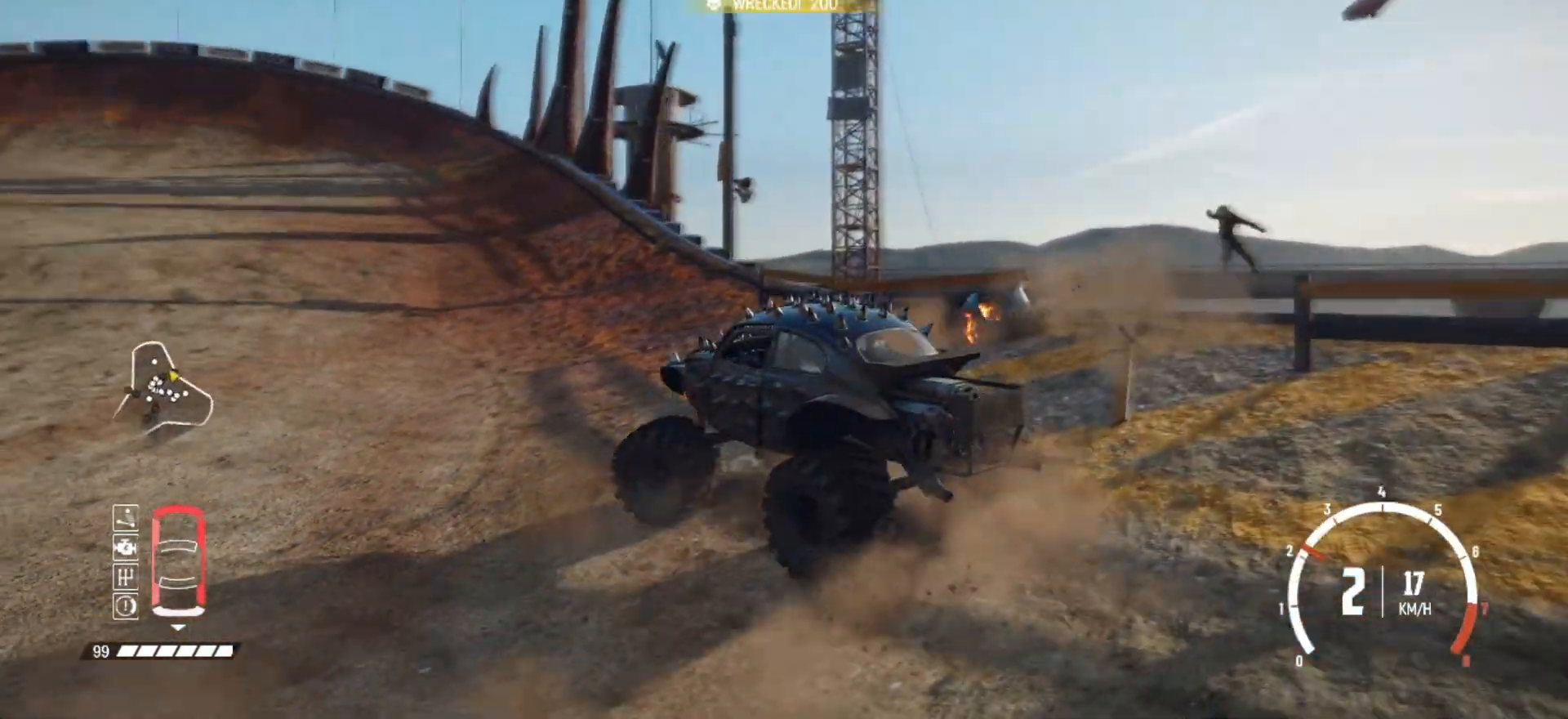
{"buttons": [], "left_stick": "center", "events": [[83, "R2", "up"], [183, "R2", "down"], [183, "left_stick", "center"], [383, "R1", "down"], [483, "R1", "up"], [483, "R2", "up"]]}
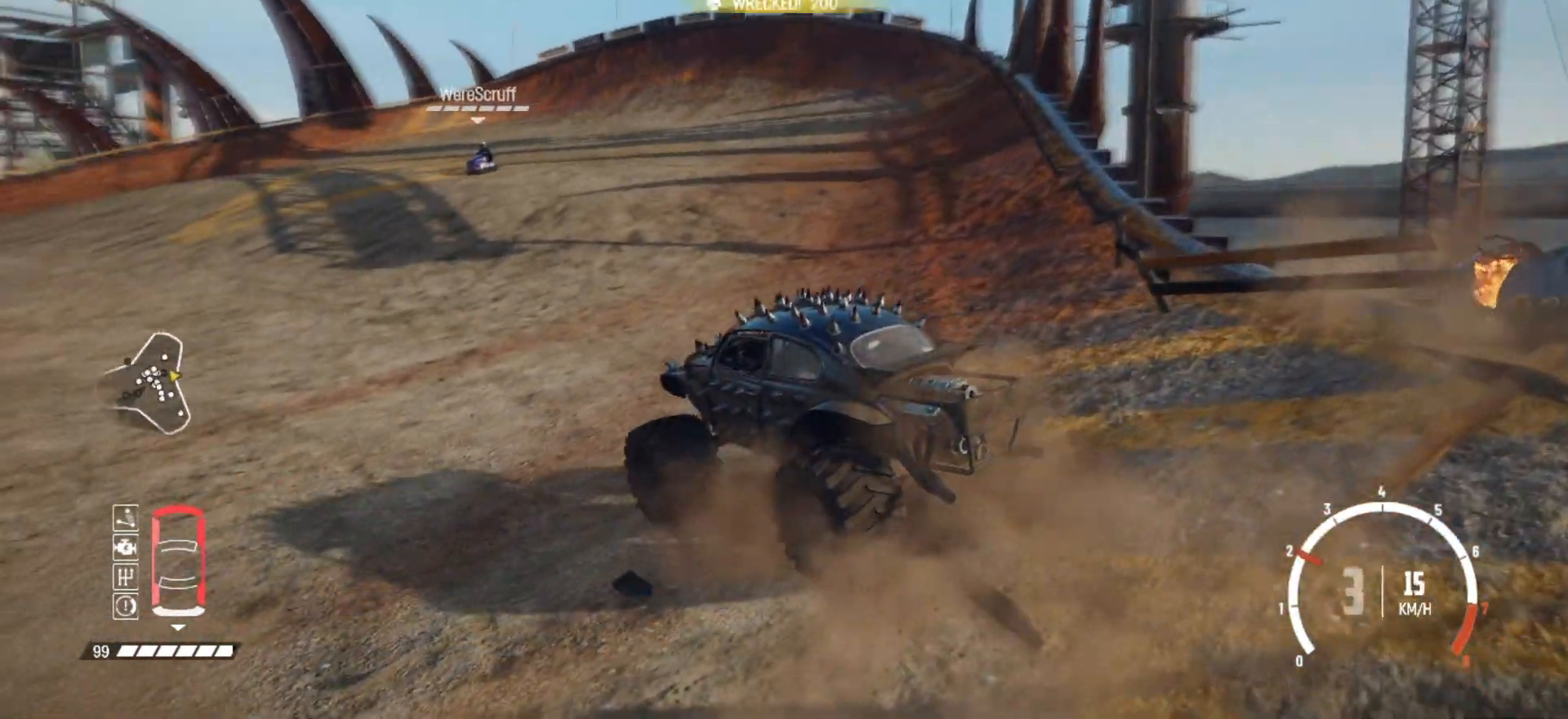
{"buttons": ["R2"], "left_stick": "down-left", "events": [[17, "R2", "down"], [233, "left_stick", "down-left"]]}
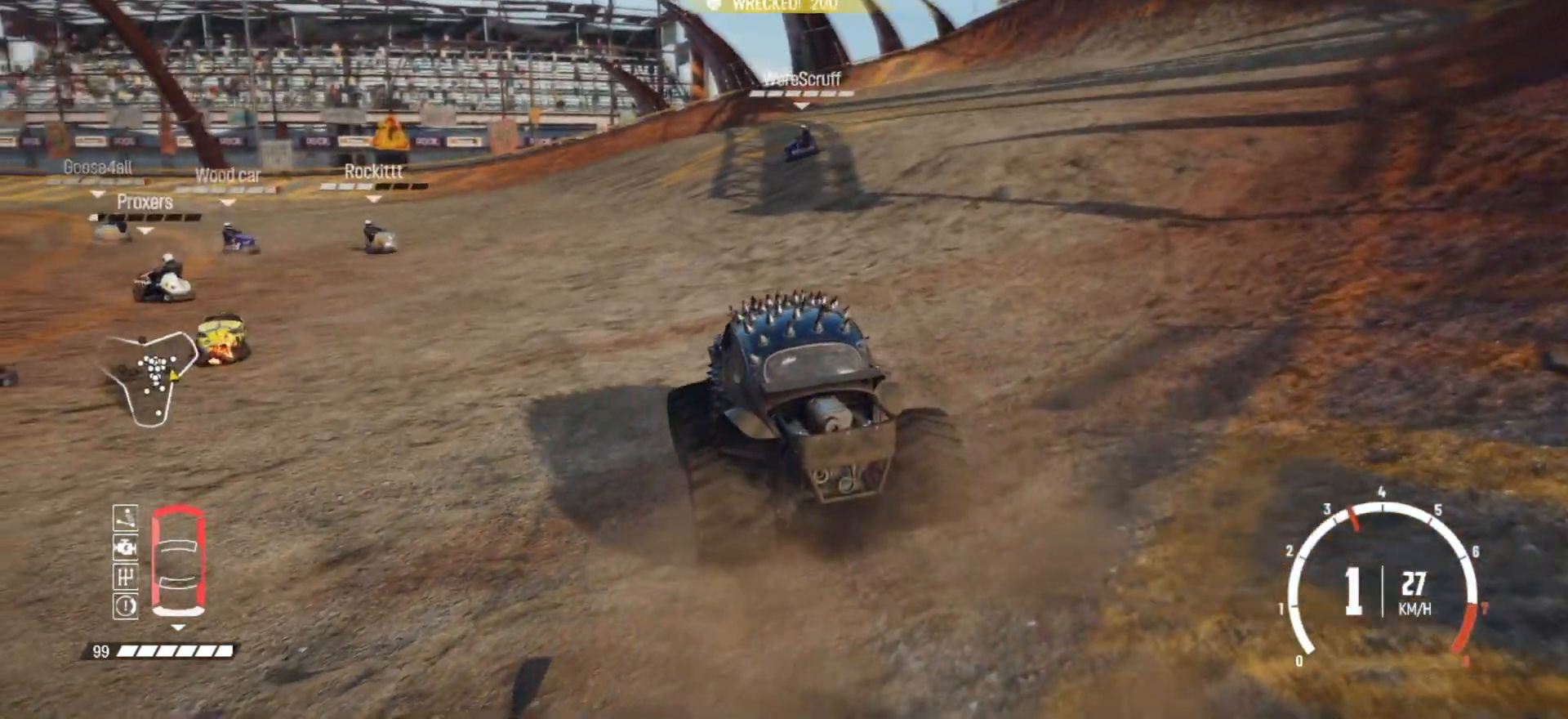
{"buttons": ["R2"], "left_stick": "right", "events": [[233, "left_stick", "center"], [383, "left_stick", "right"]]}
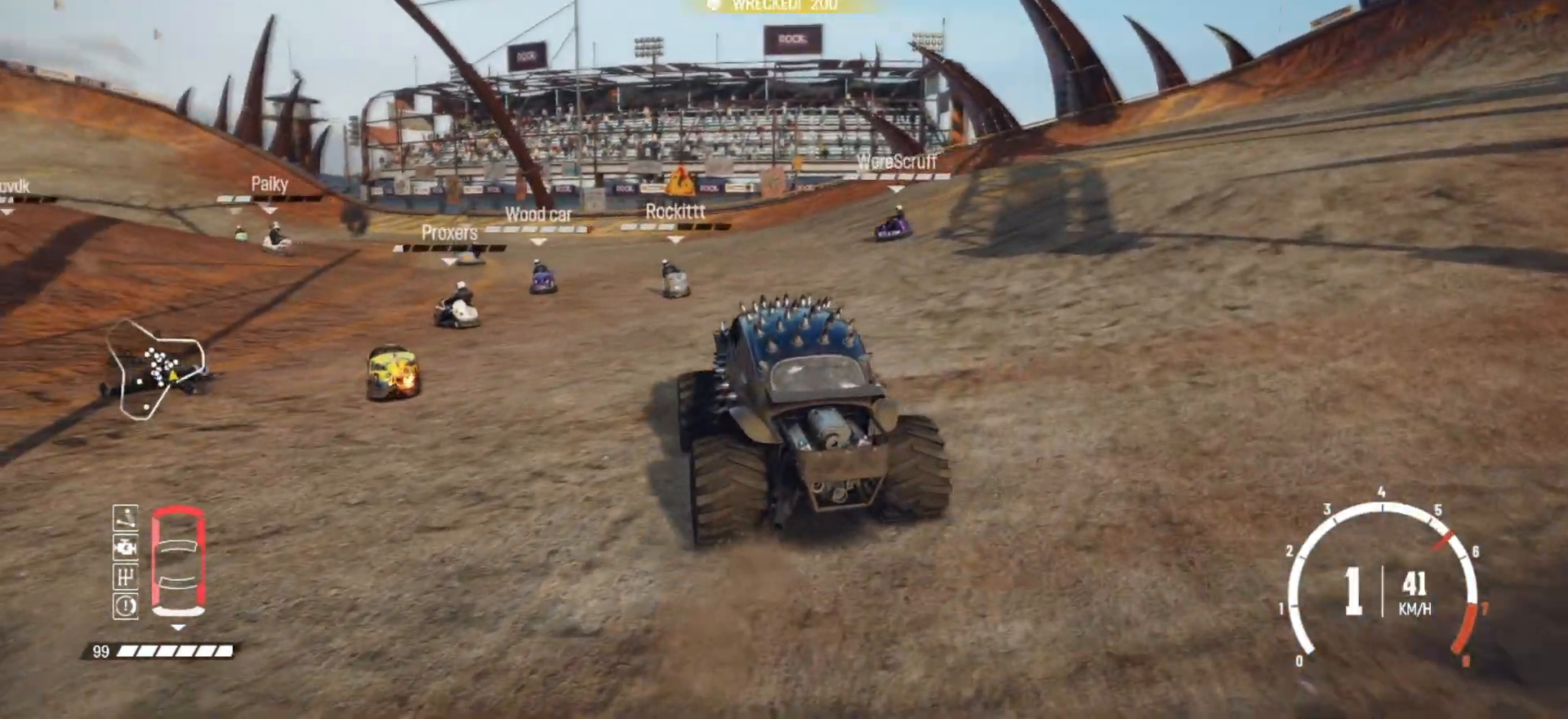
{"buttons": ["R2"], "left_stick": "left", "events": [[33, "left_stick", "center"], [183, "left_stick", "left"], [283, "R2", "up"], [333, "R2", "down"]]}
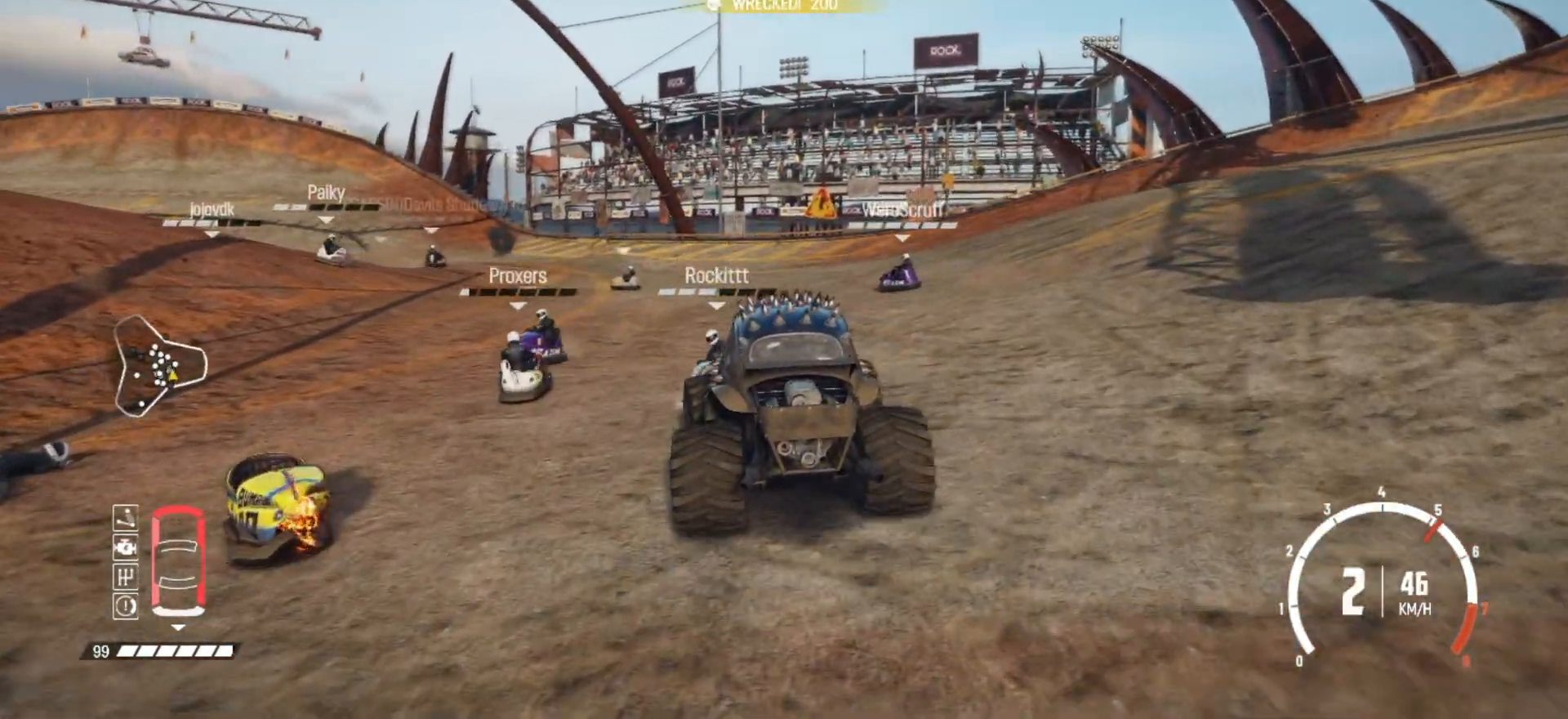
{"buttons": ["R2"], "left_stick": "right", "events": [[267, "R2", "up"], [283, "R2", "down"], [333, "left_stick", "center"], [483, "left_stick", "right"]]}
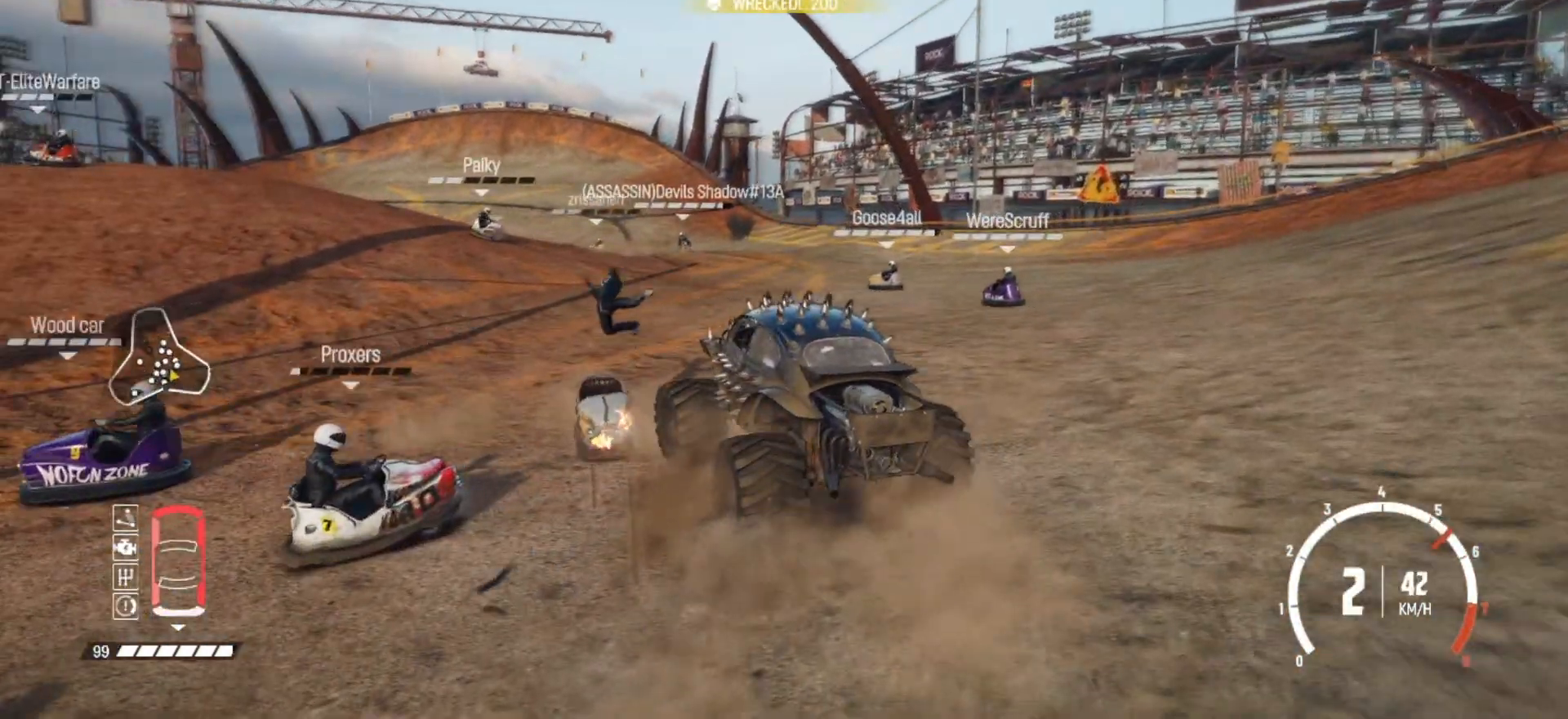
{"buttons": ["R2"], "left_stick": "right", "events": [[17, "R2", "up"], [117, "R2", "down"], [283, "R2", "up"], [333, "R2", "down"]]}
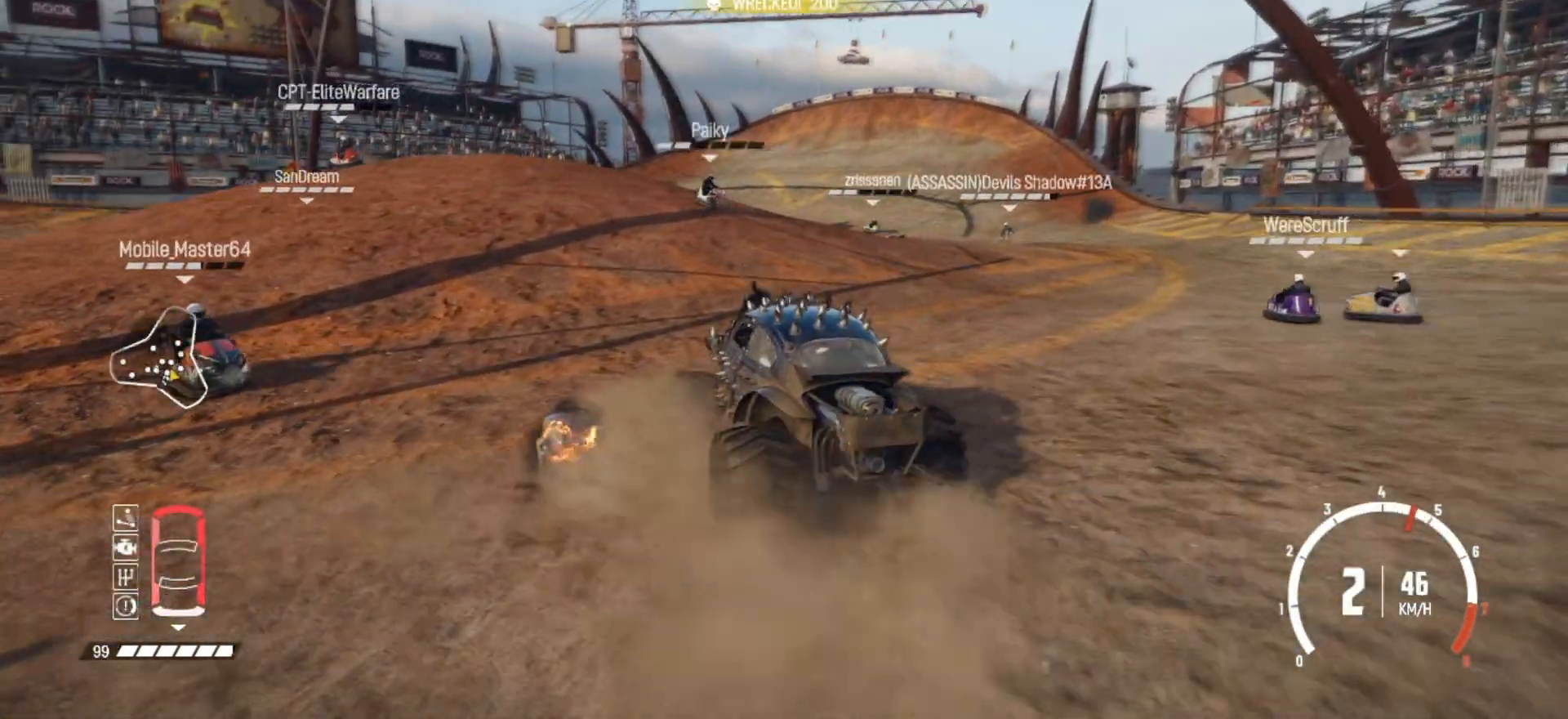
{"buttons": ["R2"], "left_stick": "right", "events": [[133, "left_stick", "center"], [283, "left_stick", "right"]]}
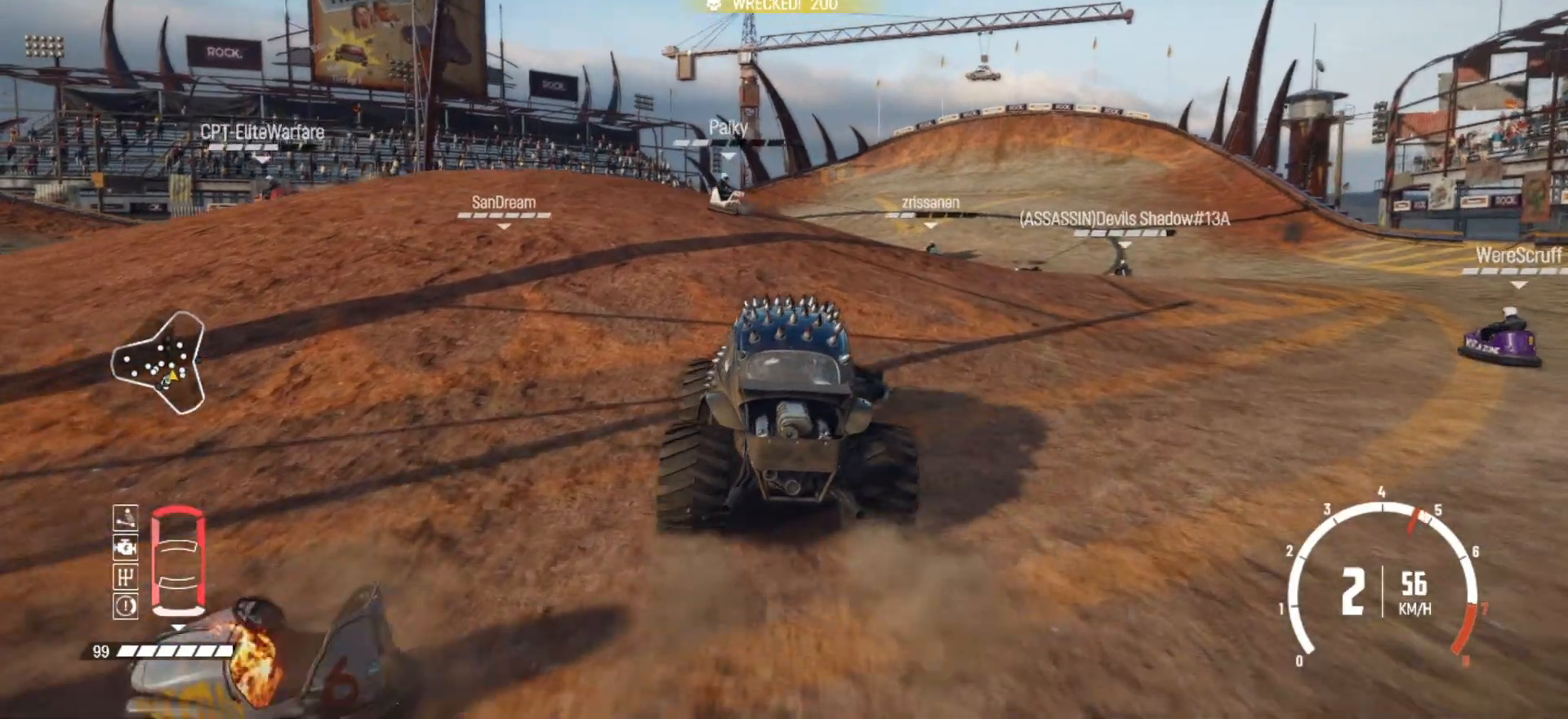
{"buttons": [], "left_stick": "center", "events": [[367, "left_stick", "center"], [483, "R2", "up"]]}
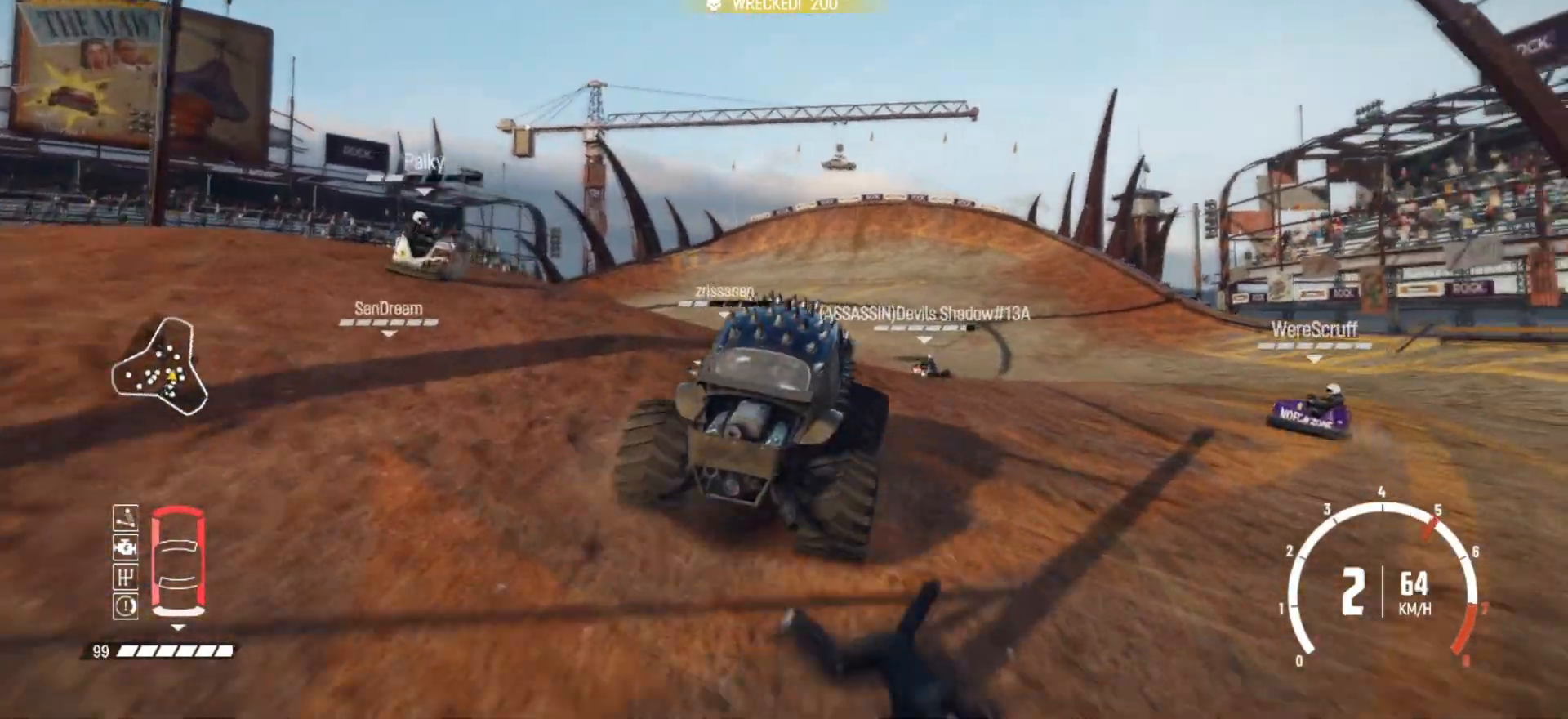
{"buttons": ["R2"], "left_stick": "center", "events": [[17, "left_stick", "down-left"], [83, "R2", "down"], [433, "left_stick", "center"]]}
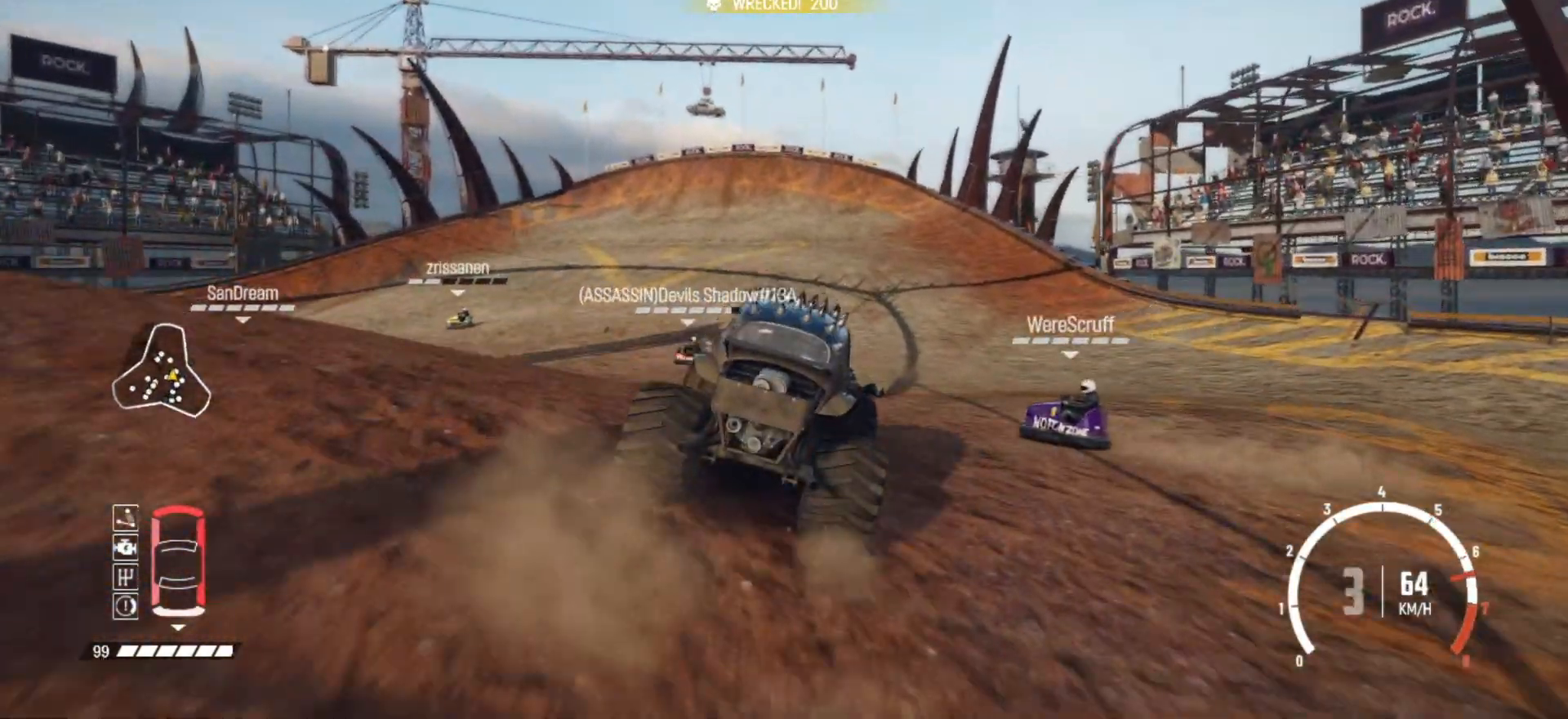
{"buttons": ["R2"], "left_stick": "left", "events": [[383, "left_stick", "left"]]}
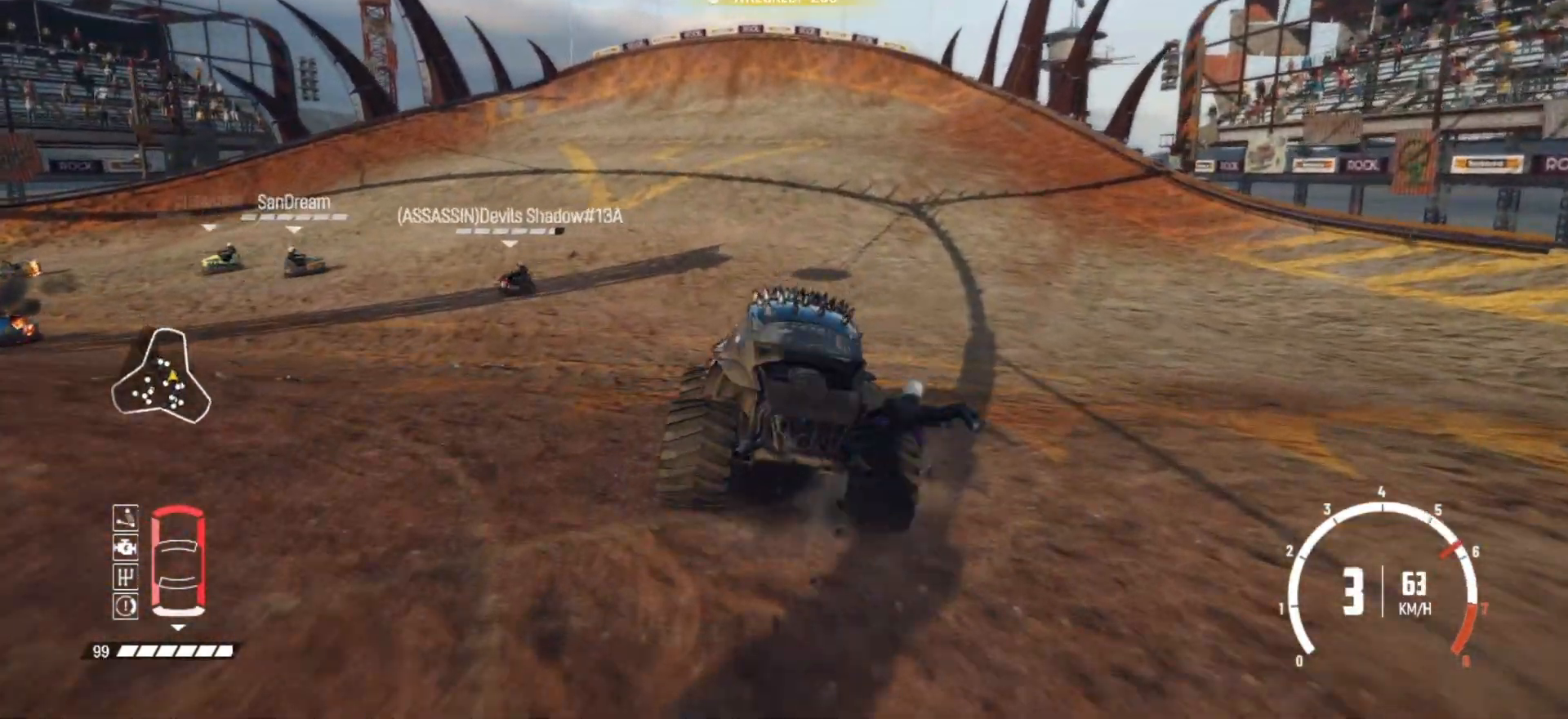
{"buttons": ["R2"], "left_stick": "left", "events": [[183, "R2", "up"], [233, "R2", "down"]]}
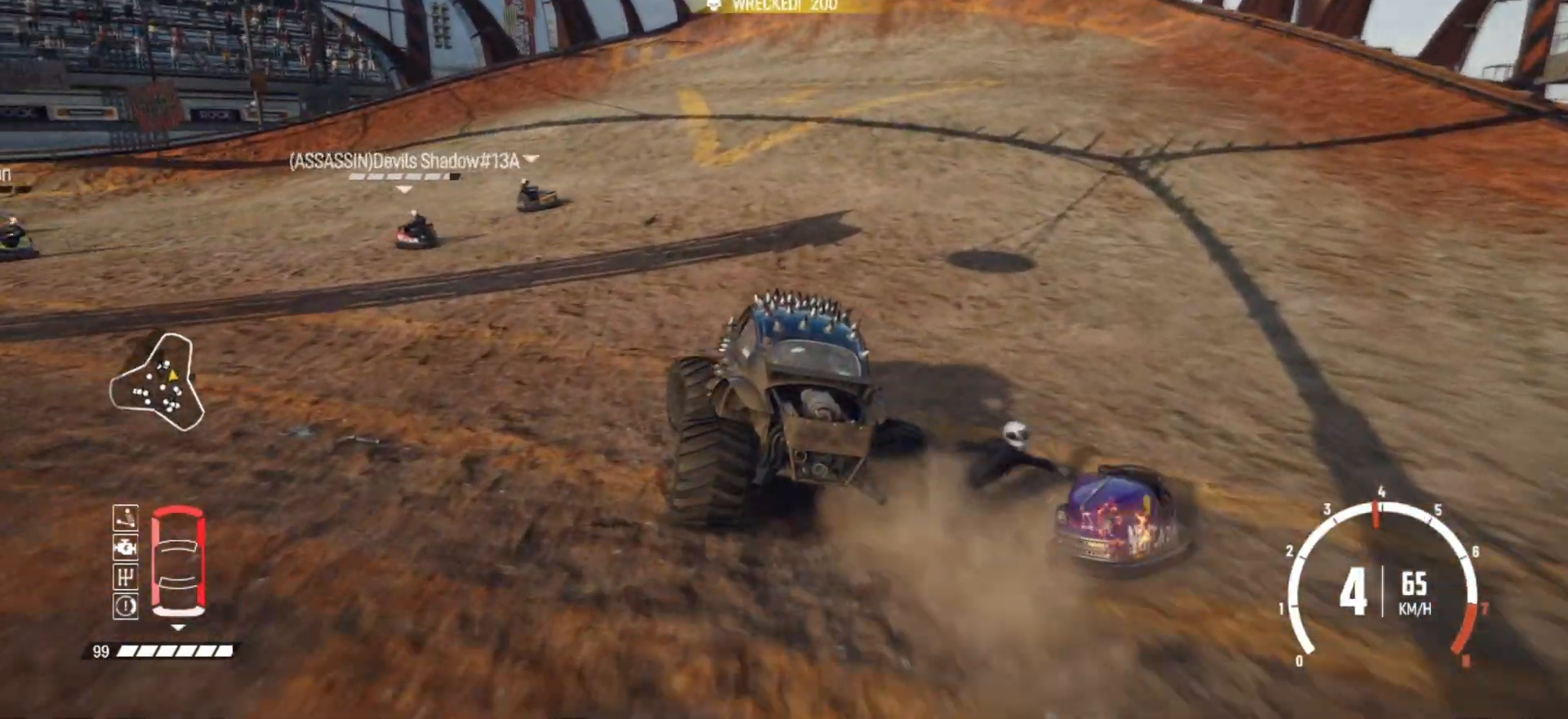
{"buttons": ["B"], "left_stick": "right", "events": [[17, "left_stick", "center"], [183, "left_stick", "right"], [367, "R2", "up"], [433, "B", "down"]]}
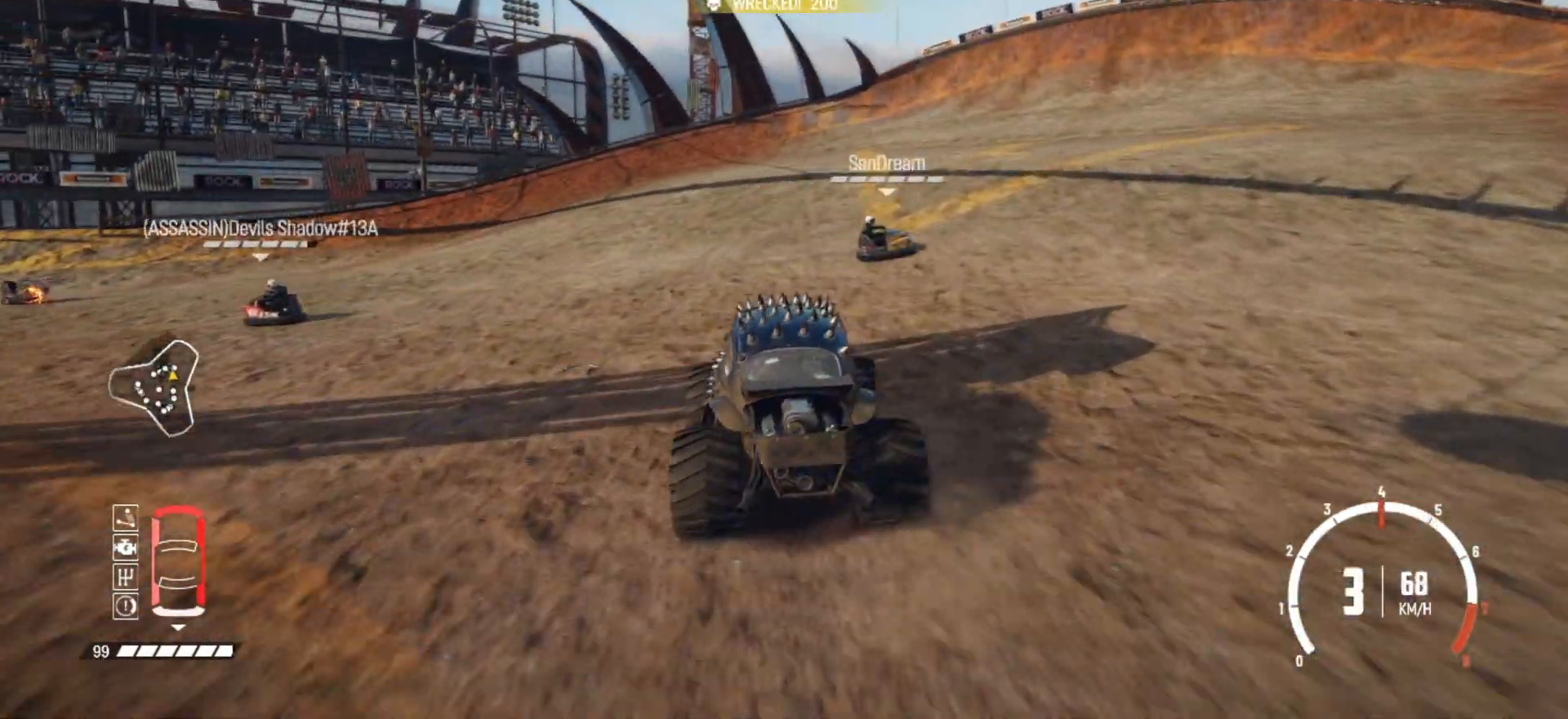
{"buttons": ["B", "L2"], "left_stick": "right", "events": [[67, "L2", "down"], [233, "L2", "up"], [417, "L2", "down"]]}
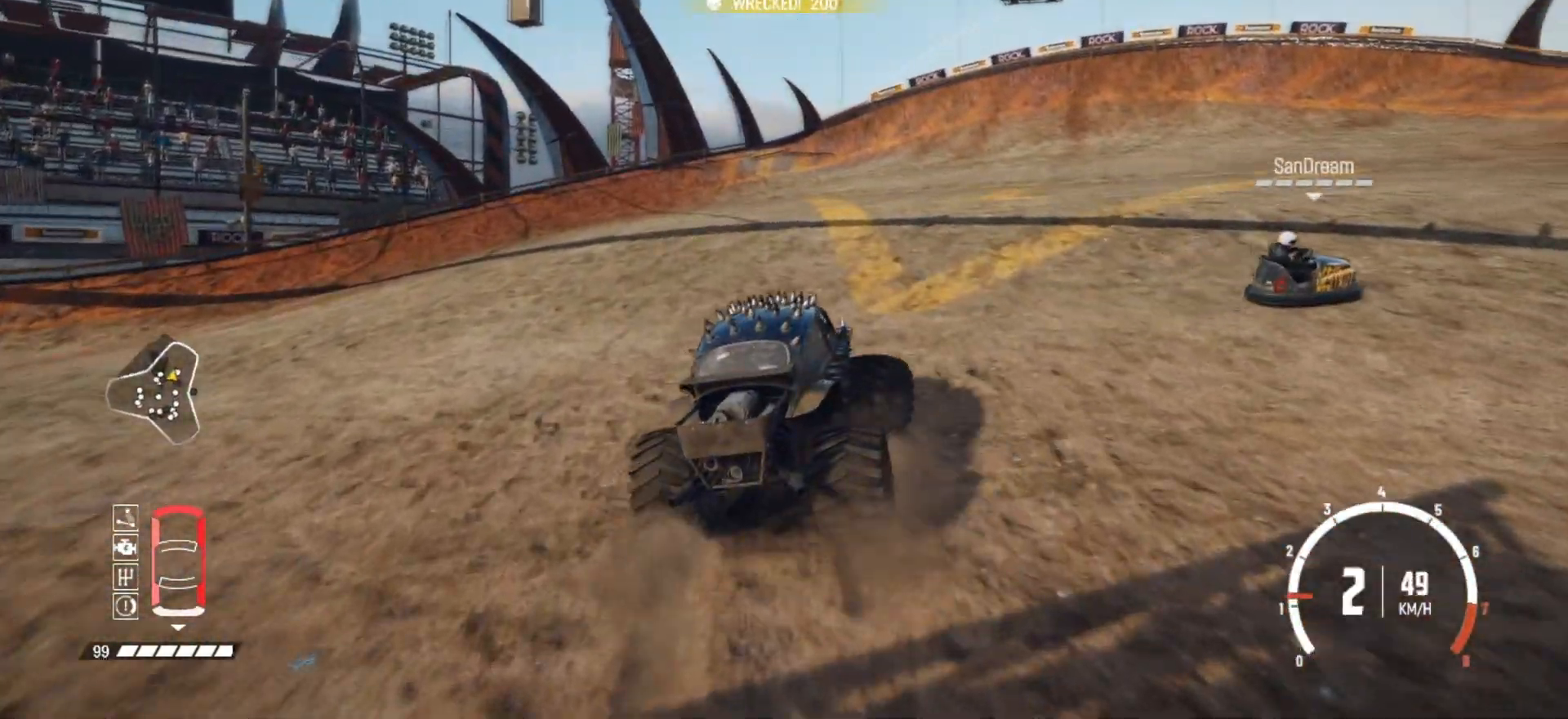
{"buttons": ["R2"], "left_stick": "right", "events": [[83, "L2", "up"], [133, "R2", "down"], [233, "B", "up"]]}
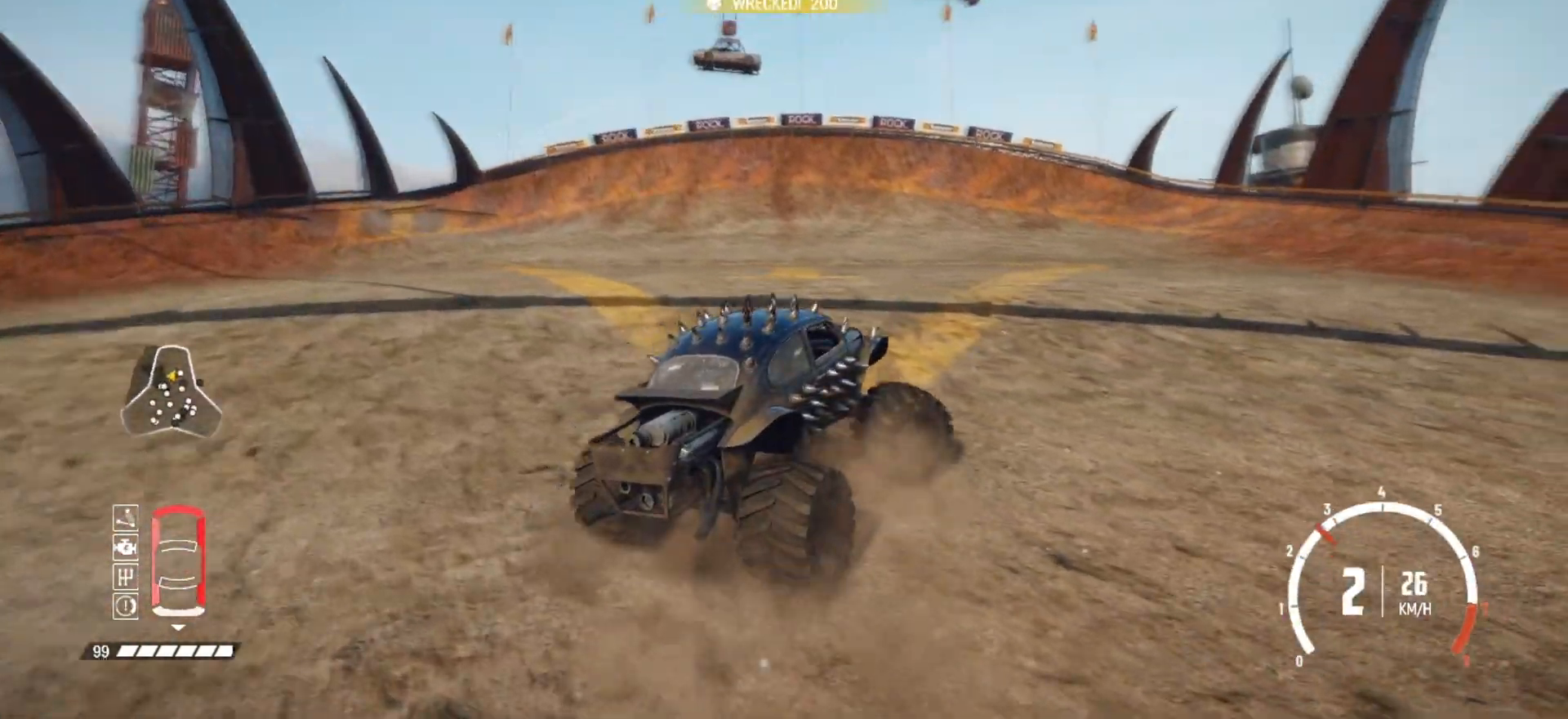
{"buttons": ["R2"], "left_stick": "right", "events": [[83, "R1", "down"], [283, "R1", "up"]]}
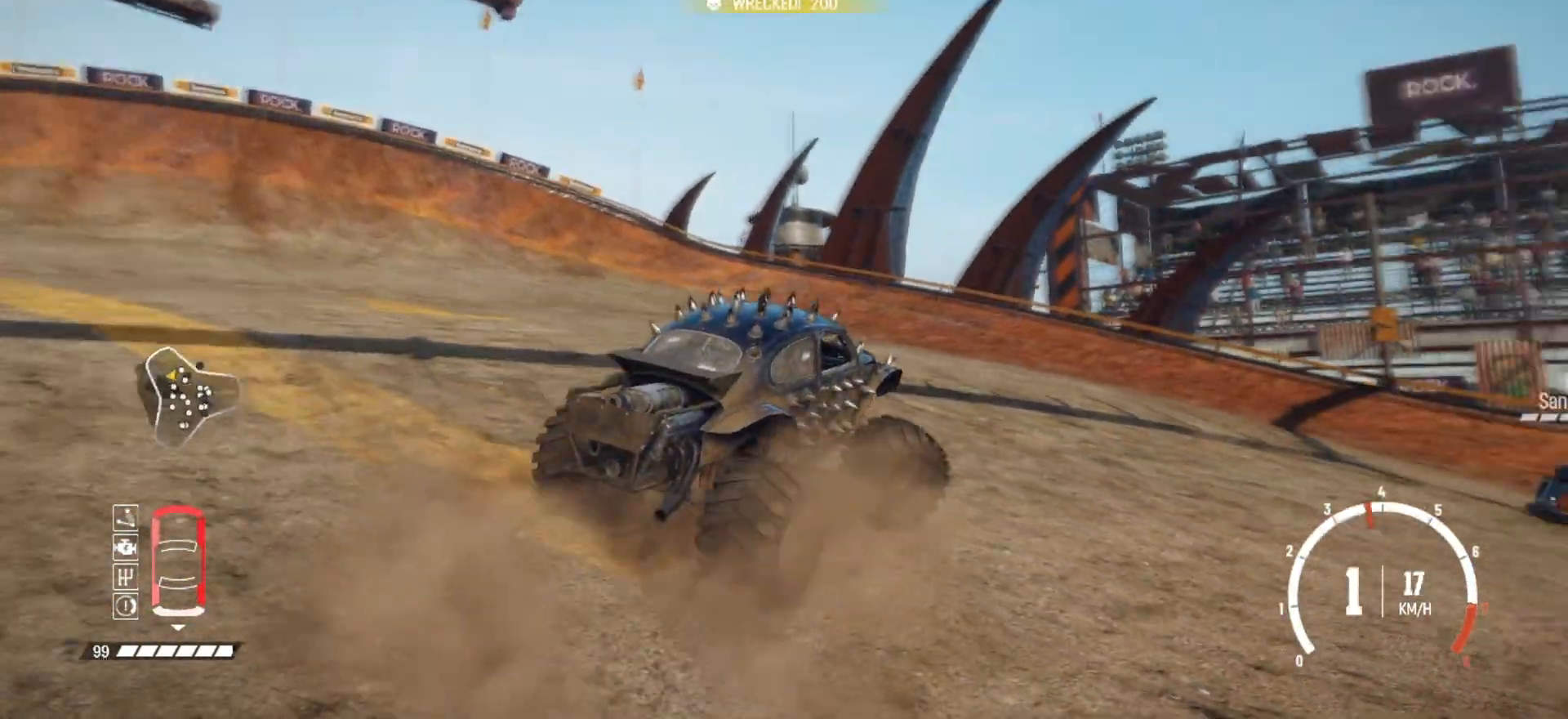
{"buttons": ["R2"], "left_stick": "center", "events": [[333, "R2", "up"], [383, "left_stick", "center"], [417, "R2", "down"]]}
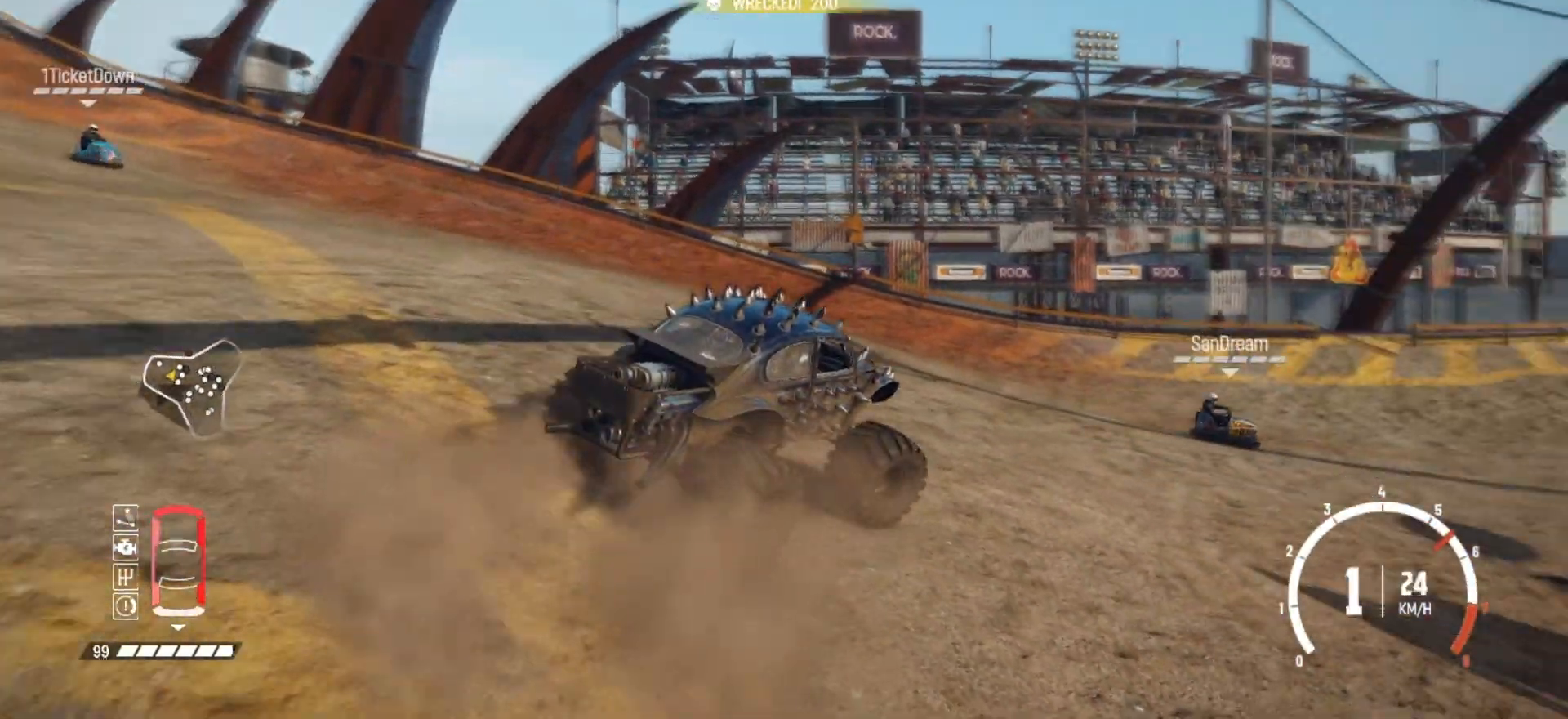
{"buttons": ["R2"], "left_stick": "center", "events": [[33, "R2", "up"], [33, "left_stick", "left"], [117, "R2", "down"], [333, "left_stick", "center"]]}
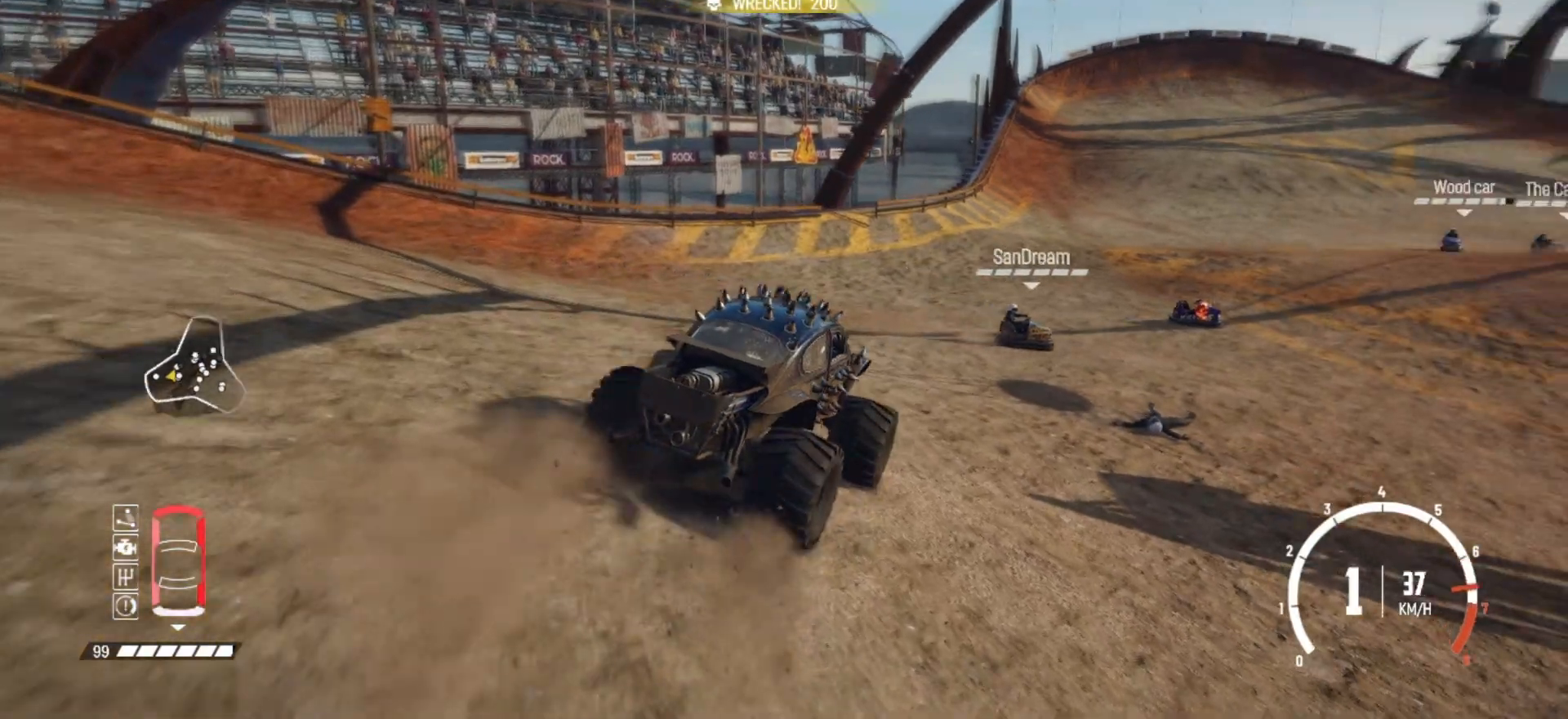
{"buttons": ["R2"], "left_stick": "right", "events": [[283, "left_stick", "right"]]}